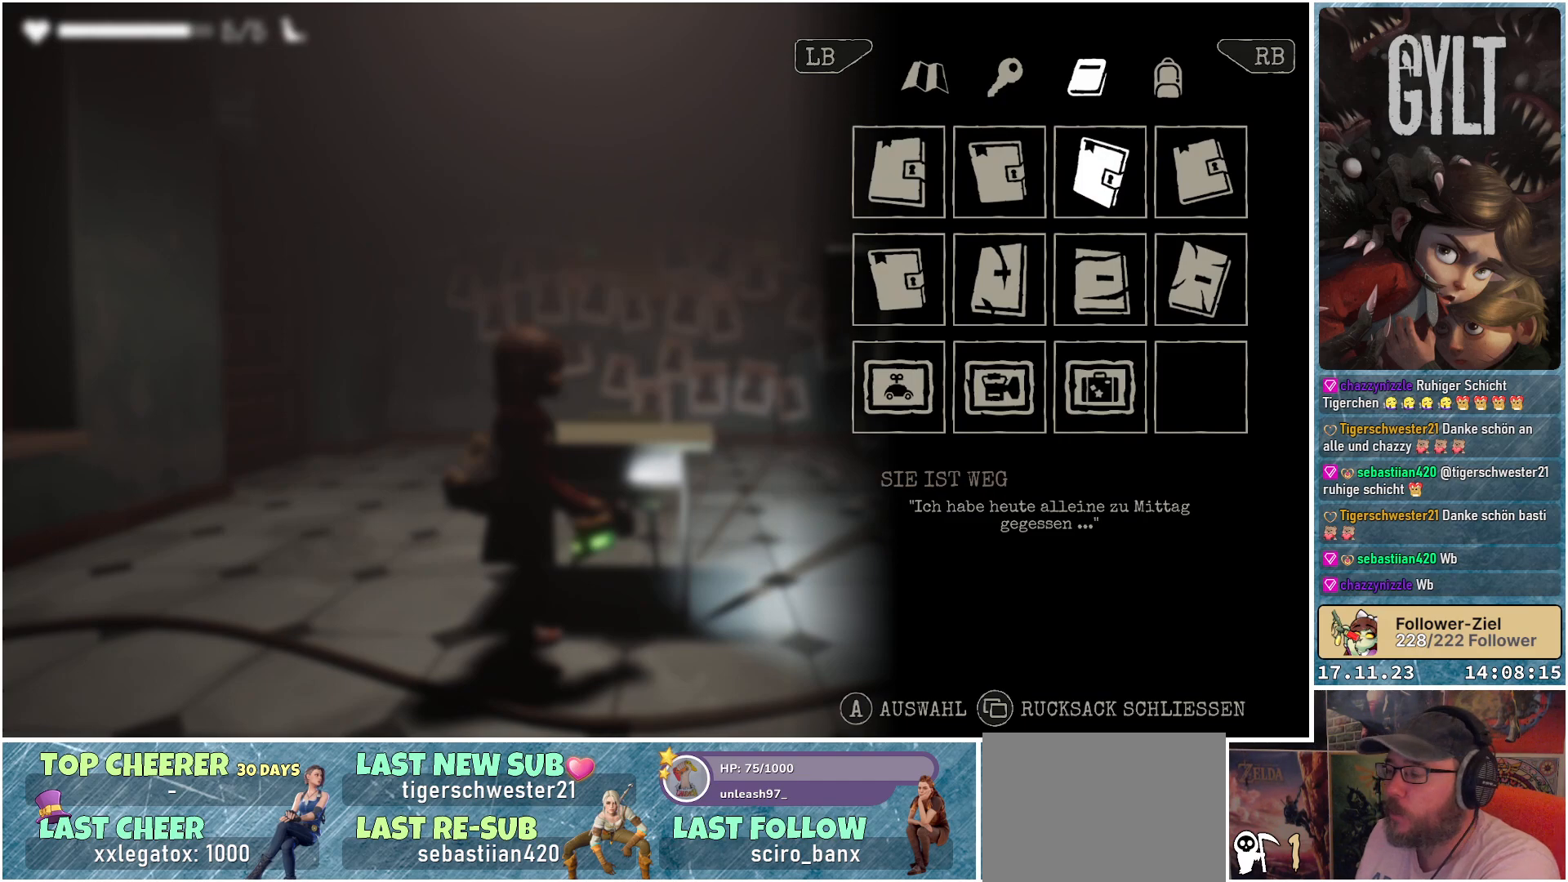
Gameplay with a controller (Xbox layout); each line is a JSON object with the inputs held at the frame after it. "events" lists button and stick changes between this image and that frame as [ms after this image, input, new state], when the widget could be followed in between.
{"buttons": [], "left_stick": "center", "right_stick": "center", "events": []}
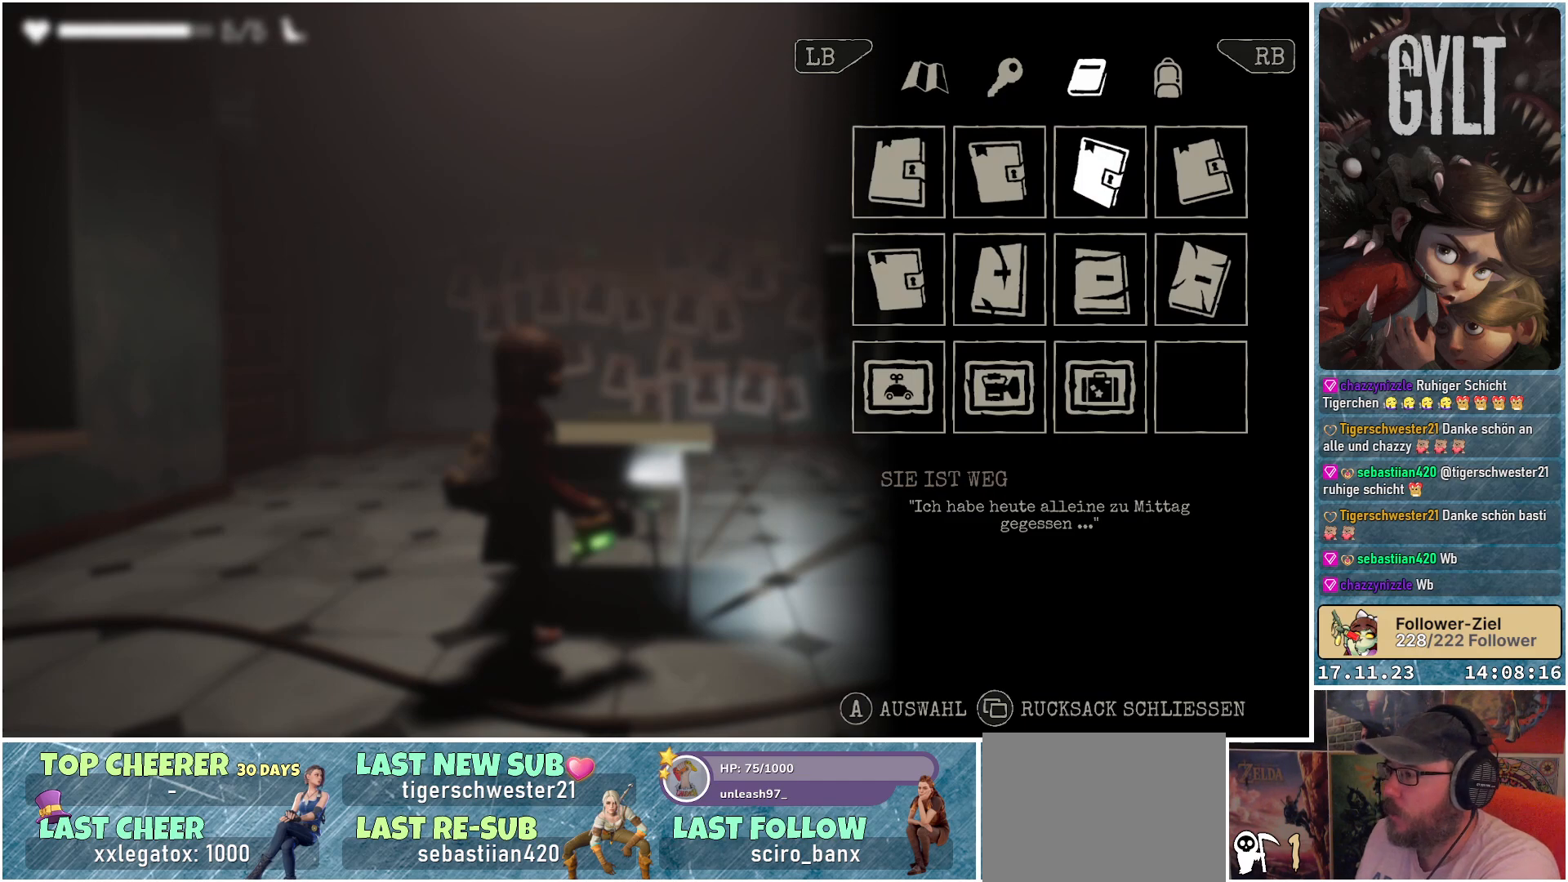
{"buttons": [], "left_stick": "center", "right_stick": "center", "events": [[283, "A", "down"], [400, "A", "up"]]}
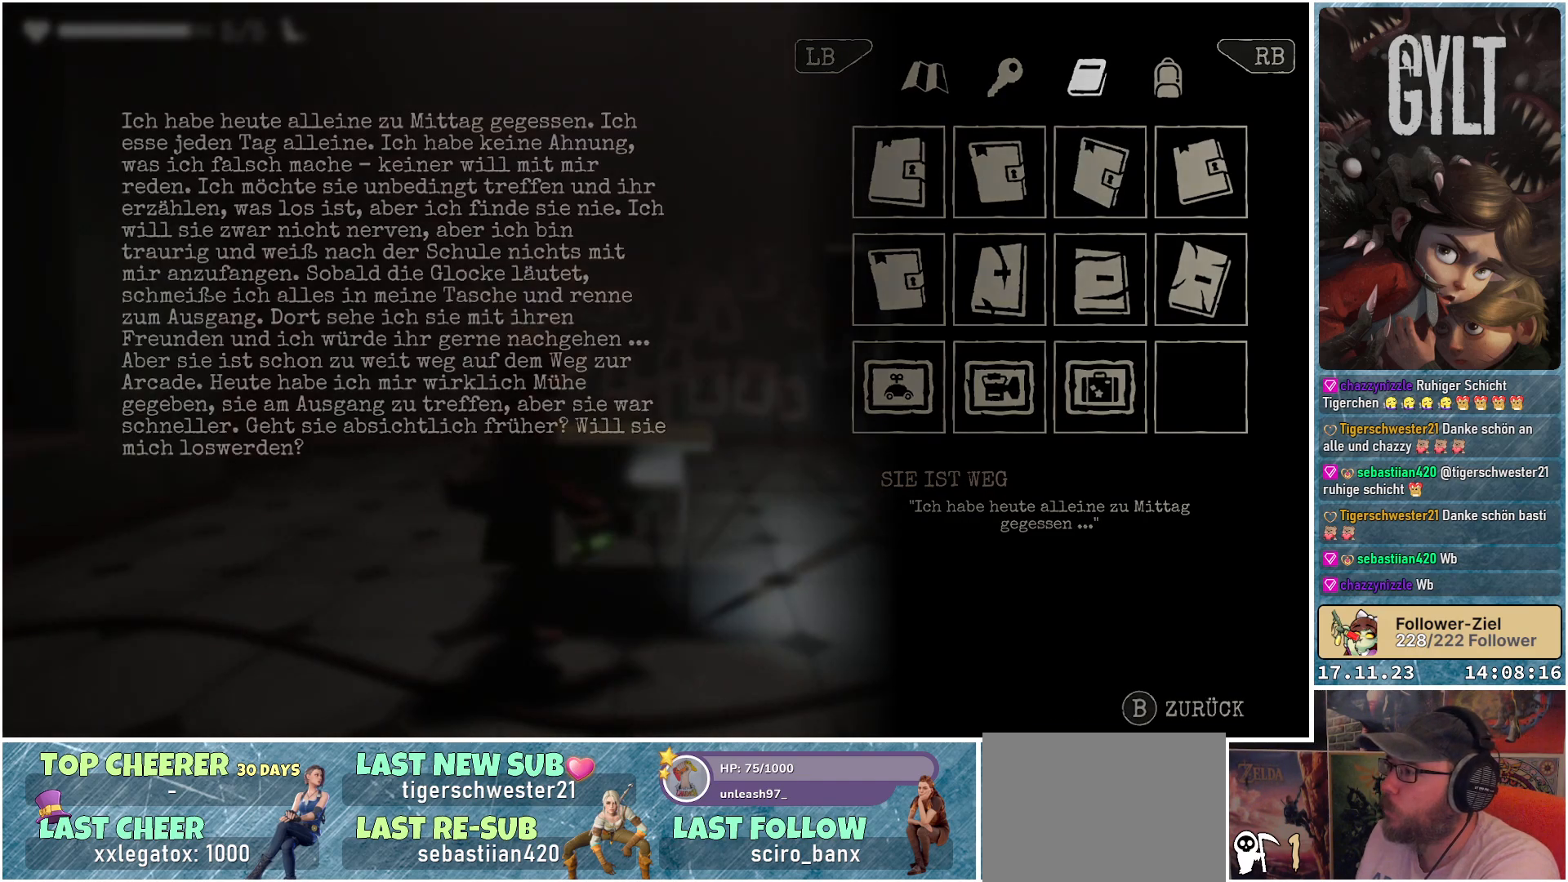
{"buttons": [], "left_stick": "center", "right_stick": "center", "events": [[383, "A", "down"], [483, "A", "up"]]}
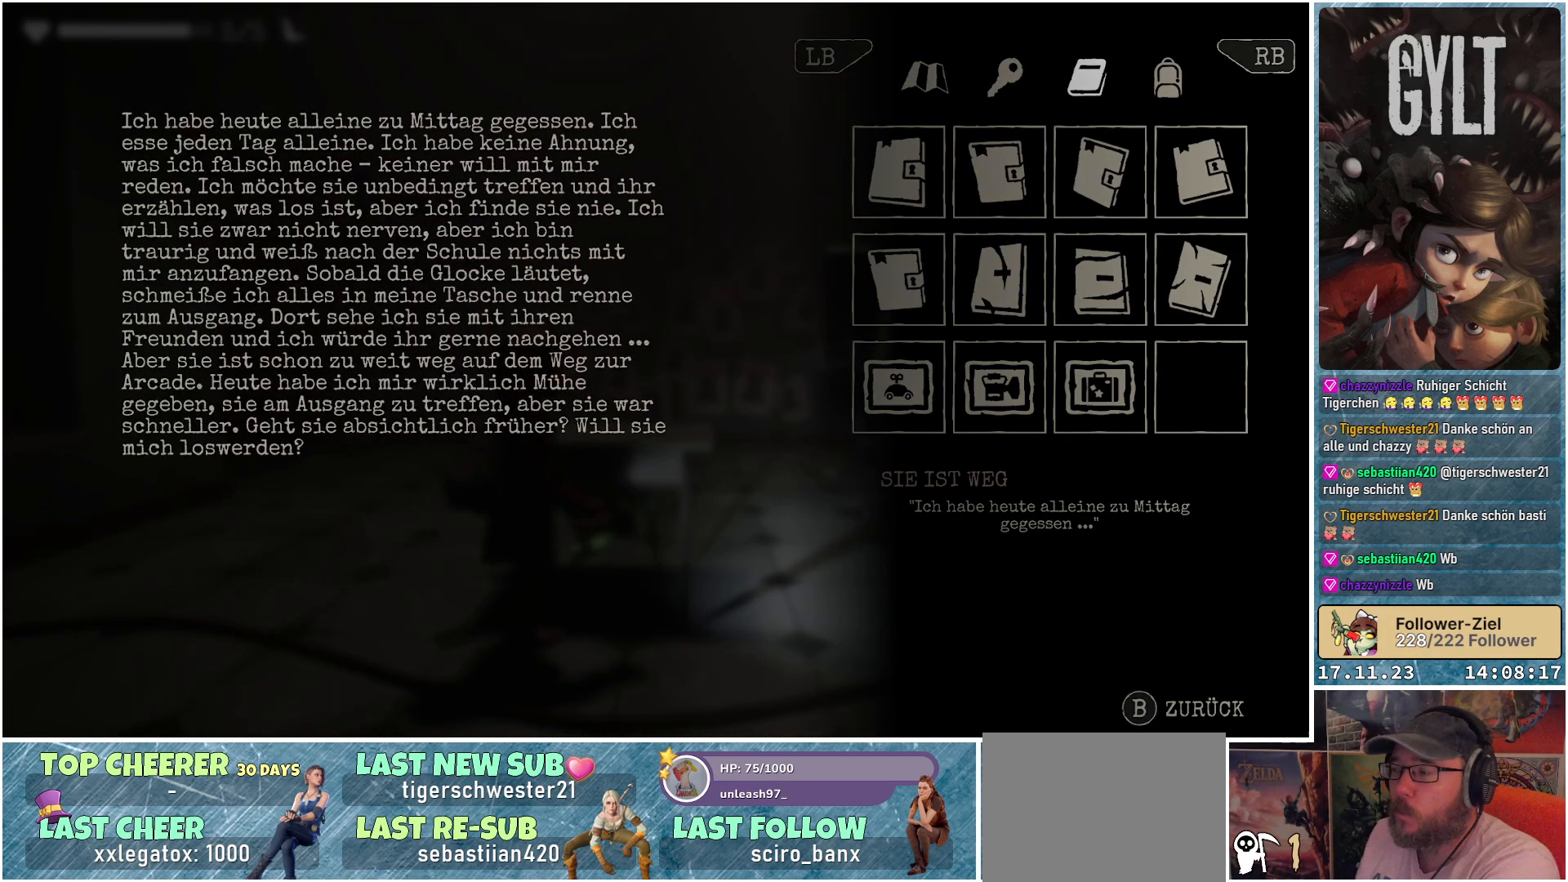
{"buttons": [], "left_stick": "center", "right_stick": "center", "events": [[350, "A", "down"], [450, "A", "up"]]}
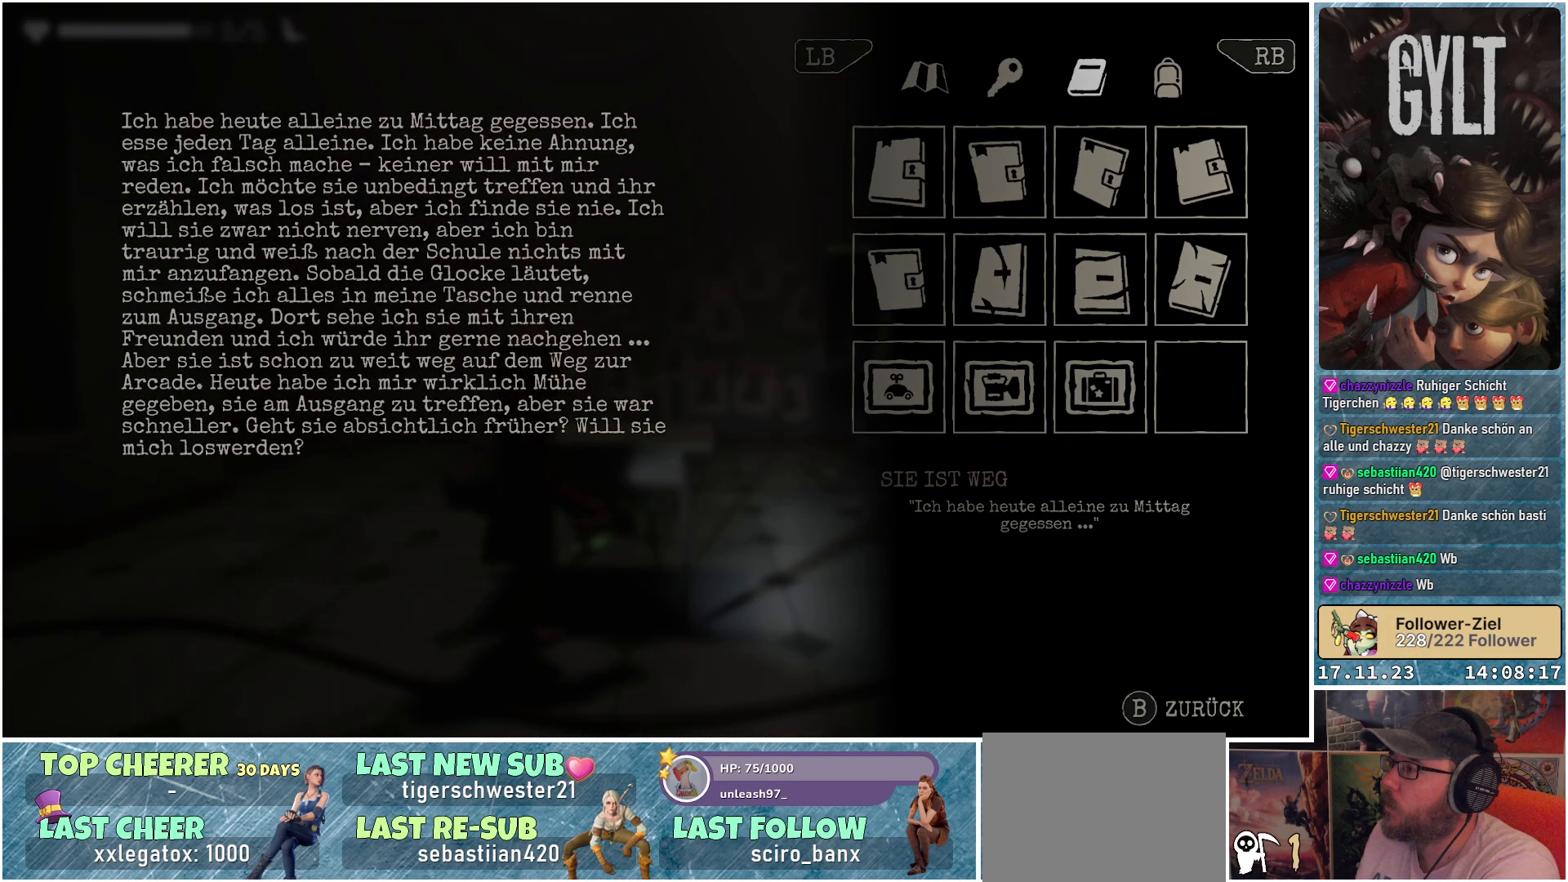
{"buttons": [], "left_stick": "center", "right_stick": "center", "events": [[100, "B", "down"], [183, "B", "up"]]}
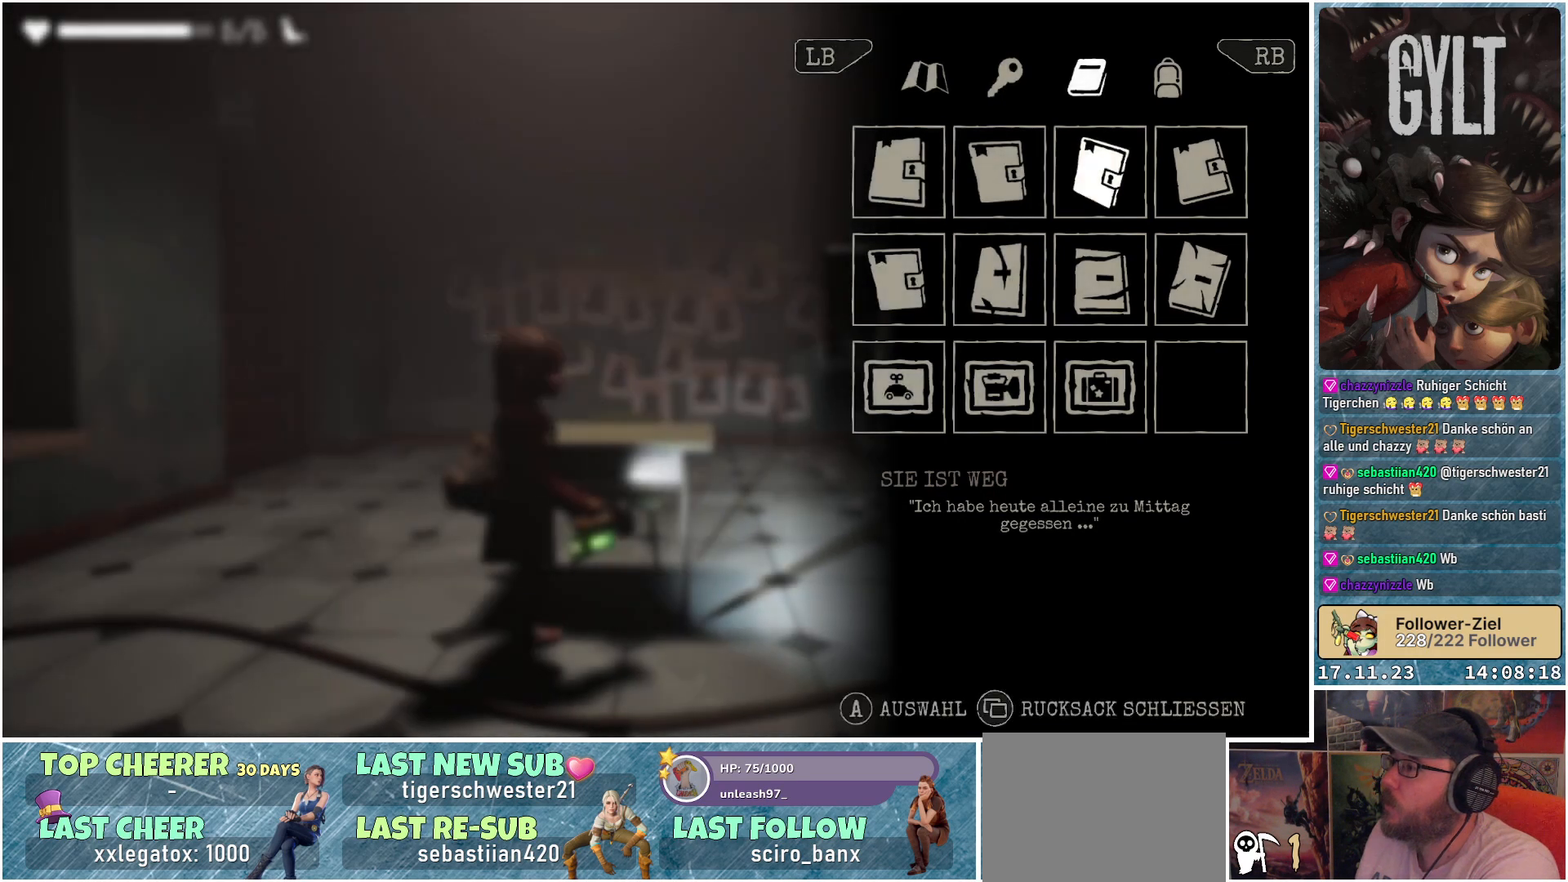
{"buttons": [], "left_stick": "center", "right_stick": "center", "events": [[33, "SELECT", "down"], [183, "SELECT", "up"]]}
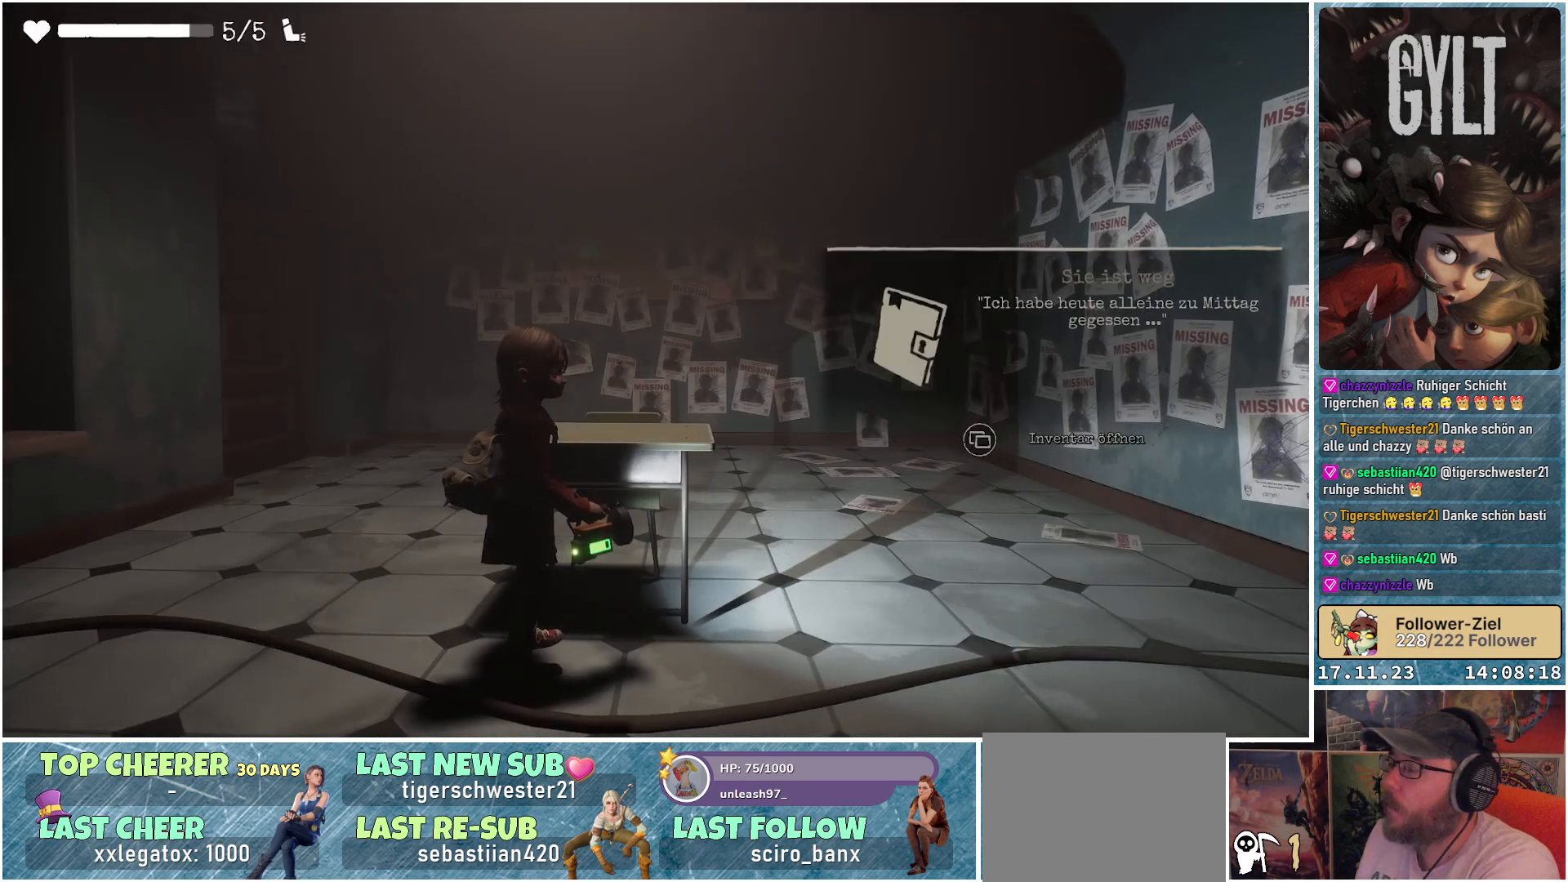
{"buttons": [], "left_stick": "up-left", "right_stick": "left", "events": [[267, "left_stick", "up-left"], [383, "right_stick", "left"]]}
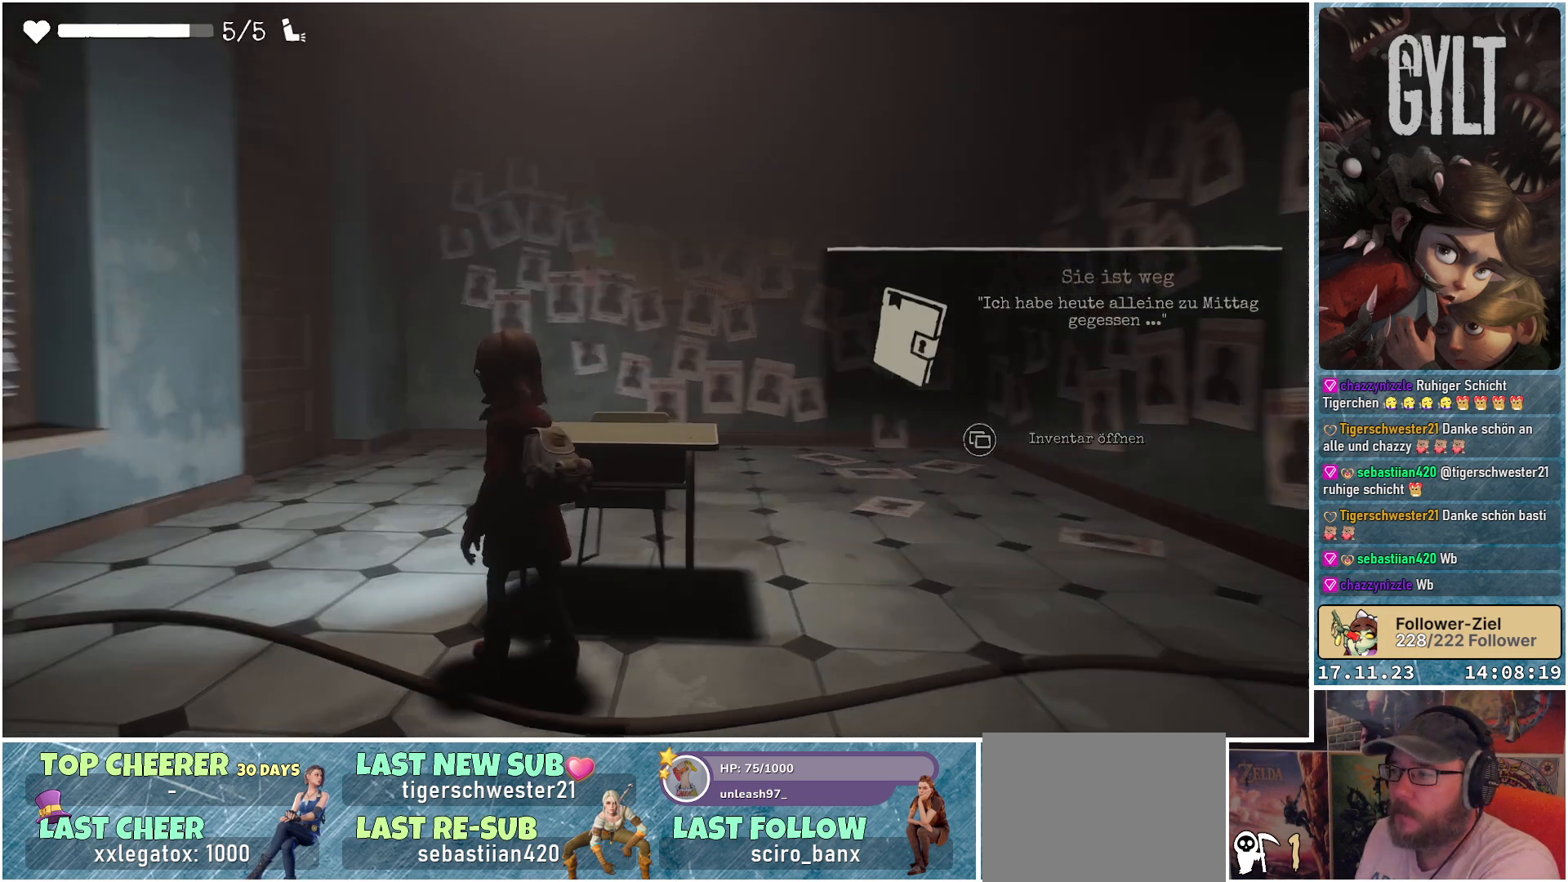
{"buttons": [], "left_stick": "up-left", "right_stick": "center", "events": [[50, "right_stick", "center"]]}
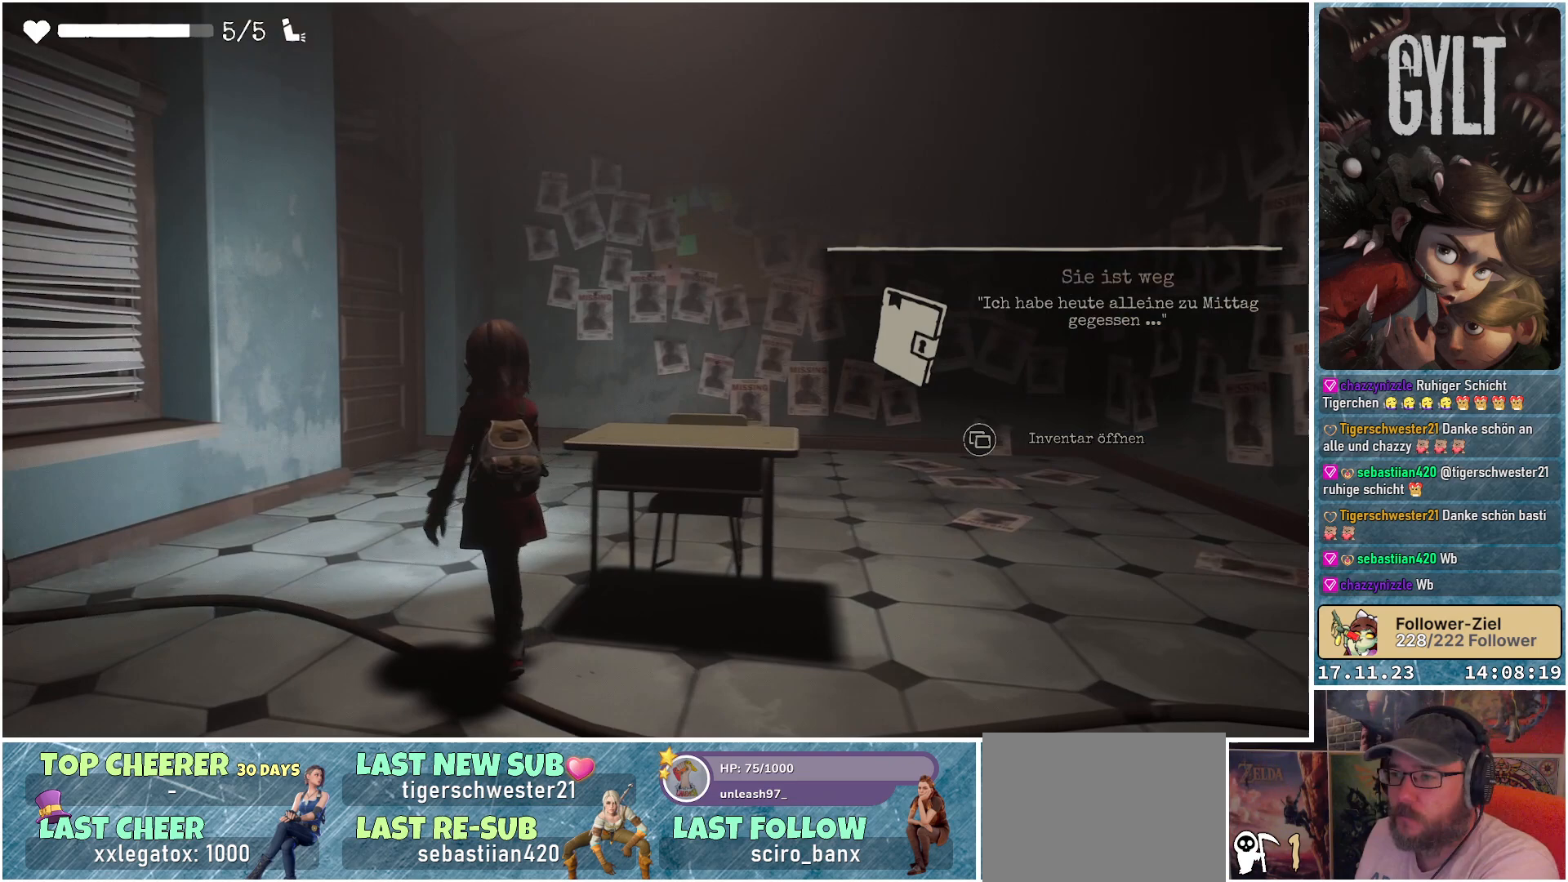
{"buttons": [], "left_stick": "up", "right_stick": "center", "events": [[33, "left_stick", "up"], [167, "right_stick", "down-left"], [383, "right_stick", "center"]]}
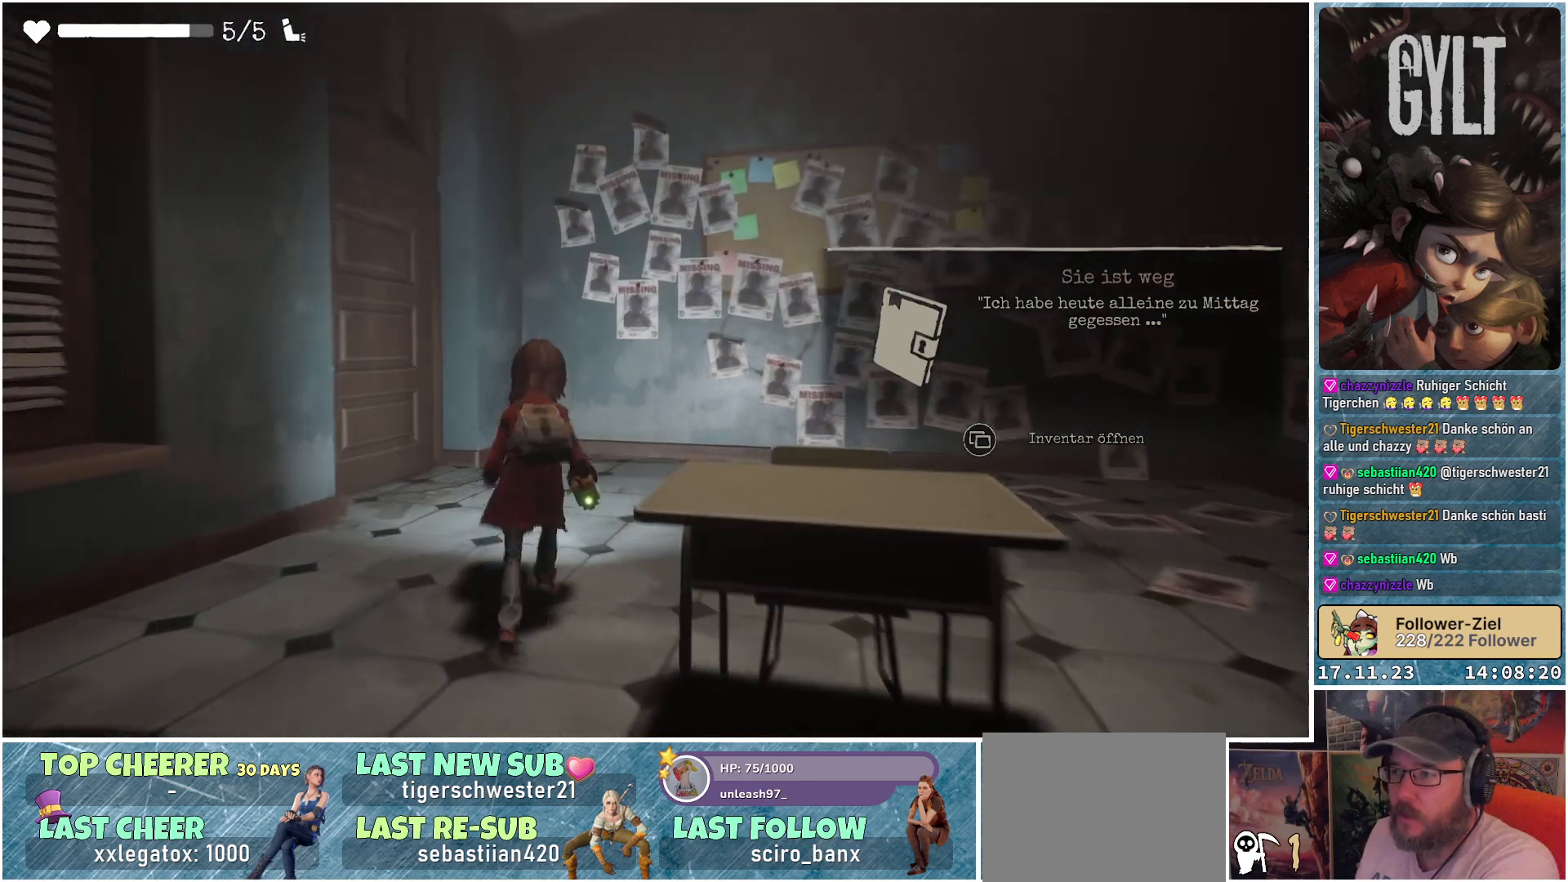
{"buttons": [], "left_stick": "up-right", "right_stick": "down-left", "events": [[83, "right_stick", "left"], [450, "right_stick", "down-left"], [483, "left_stick", "up-right"]]}
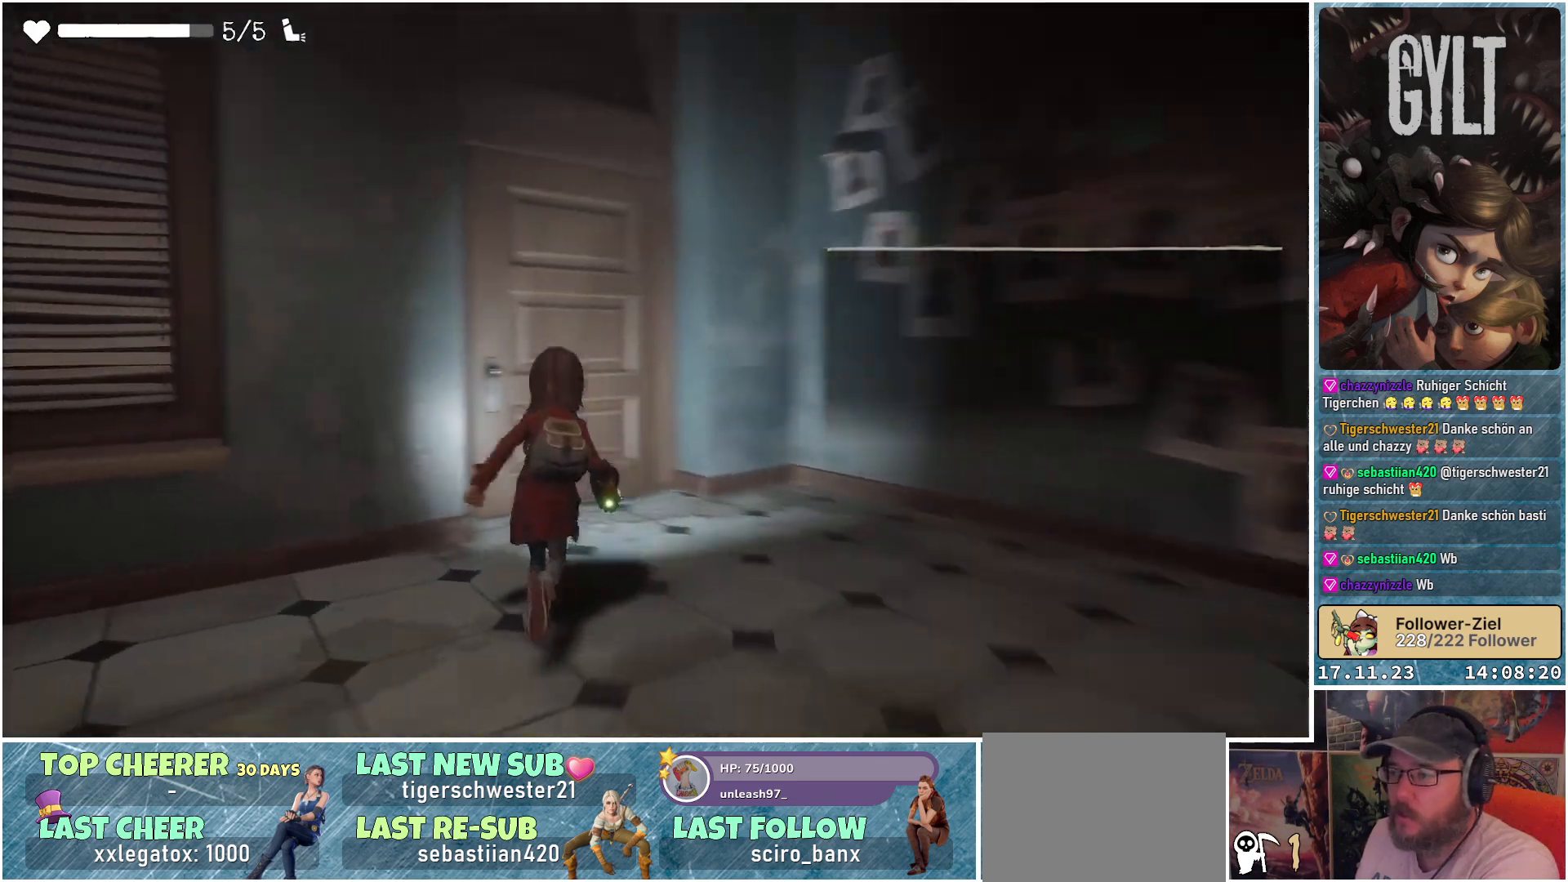
{"buttons": [], "left_stick": "up-right", "right_stick": "center", "events": [[267, "right_stick", "center"]]}
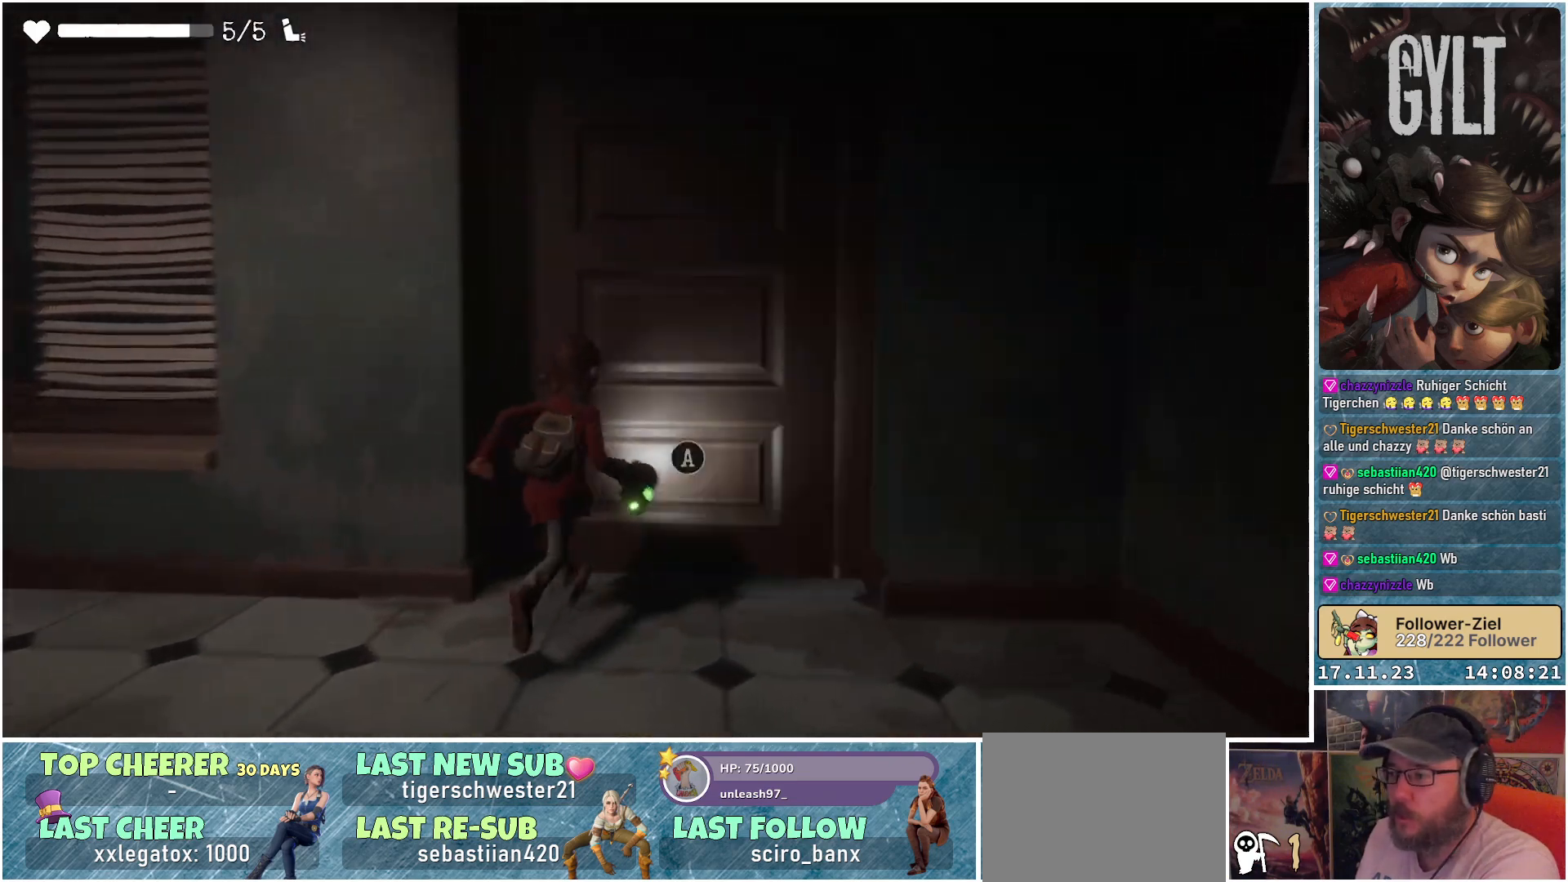
{"buttons": [], "left_stick": "center", "right_stick": "center", "events": [[183, "A", "down"], [183, "left_stick", "center"], [317, "A", "up"]]}
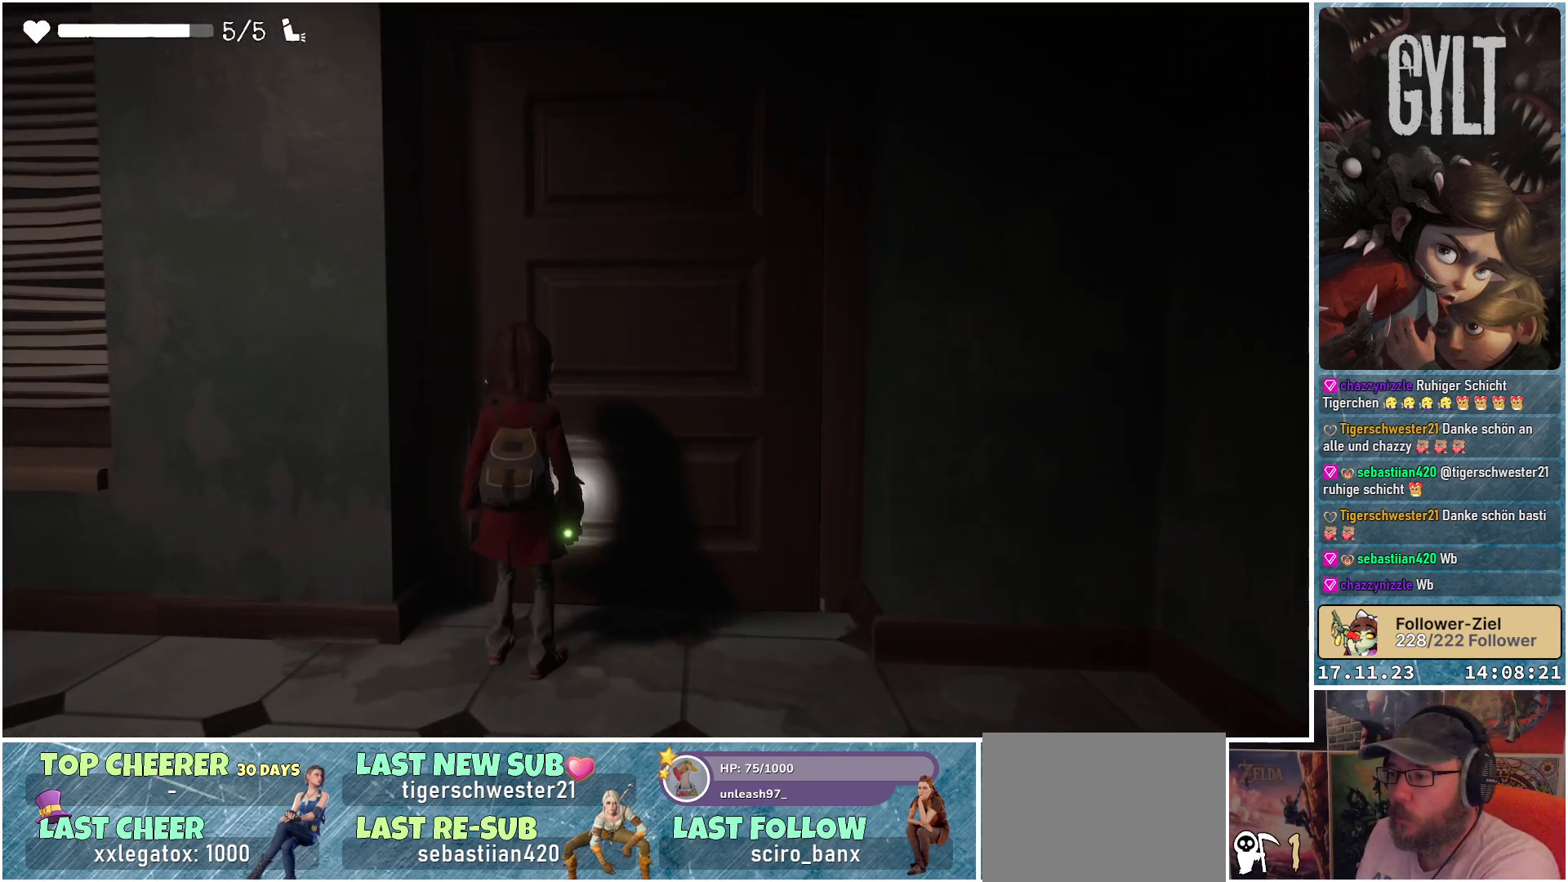
{"buttons": [], "left_stick": "center", "right_stick": "center", "events": []}
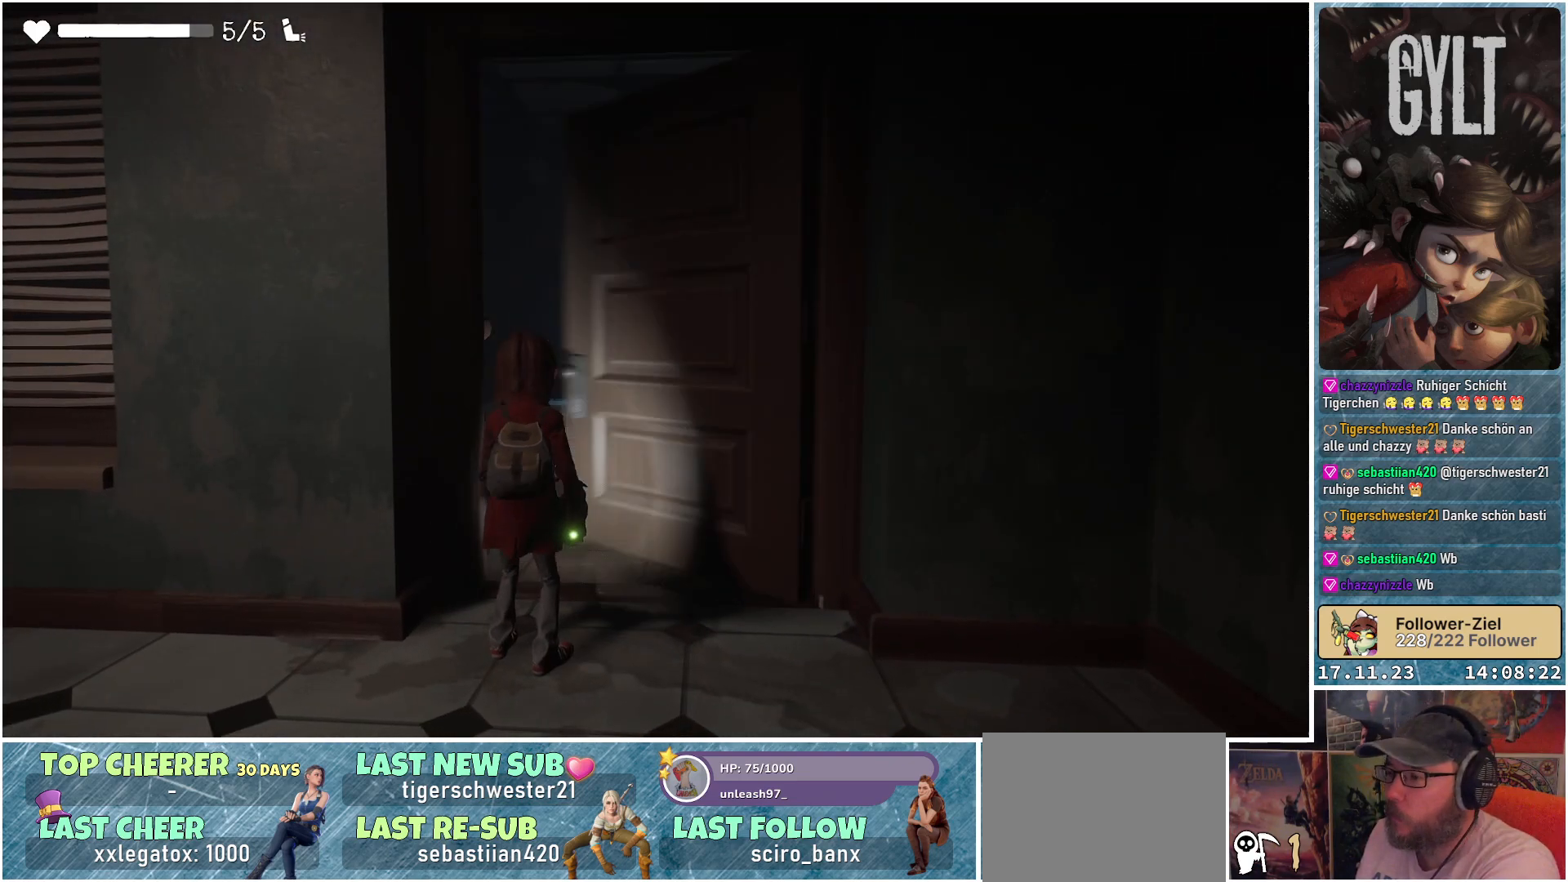
{"buttons": [], "left_stick": "up", "right_stick": "center", "events": [[267, "left_stick", "up"]]}
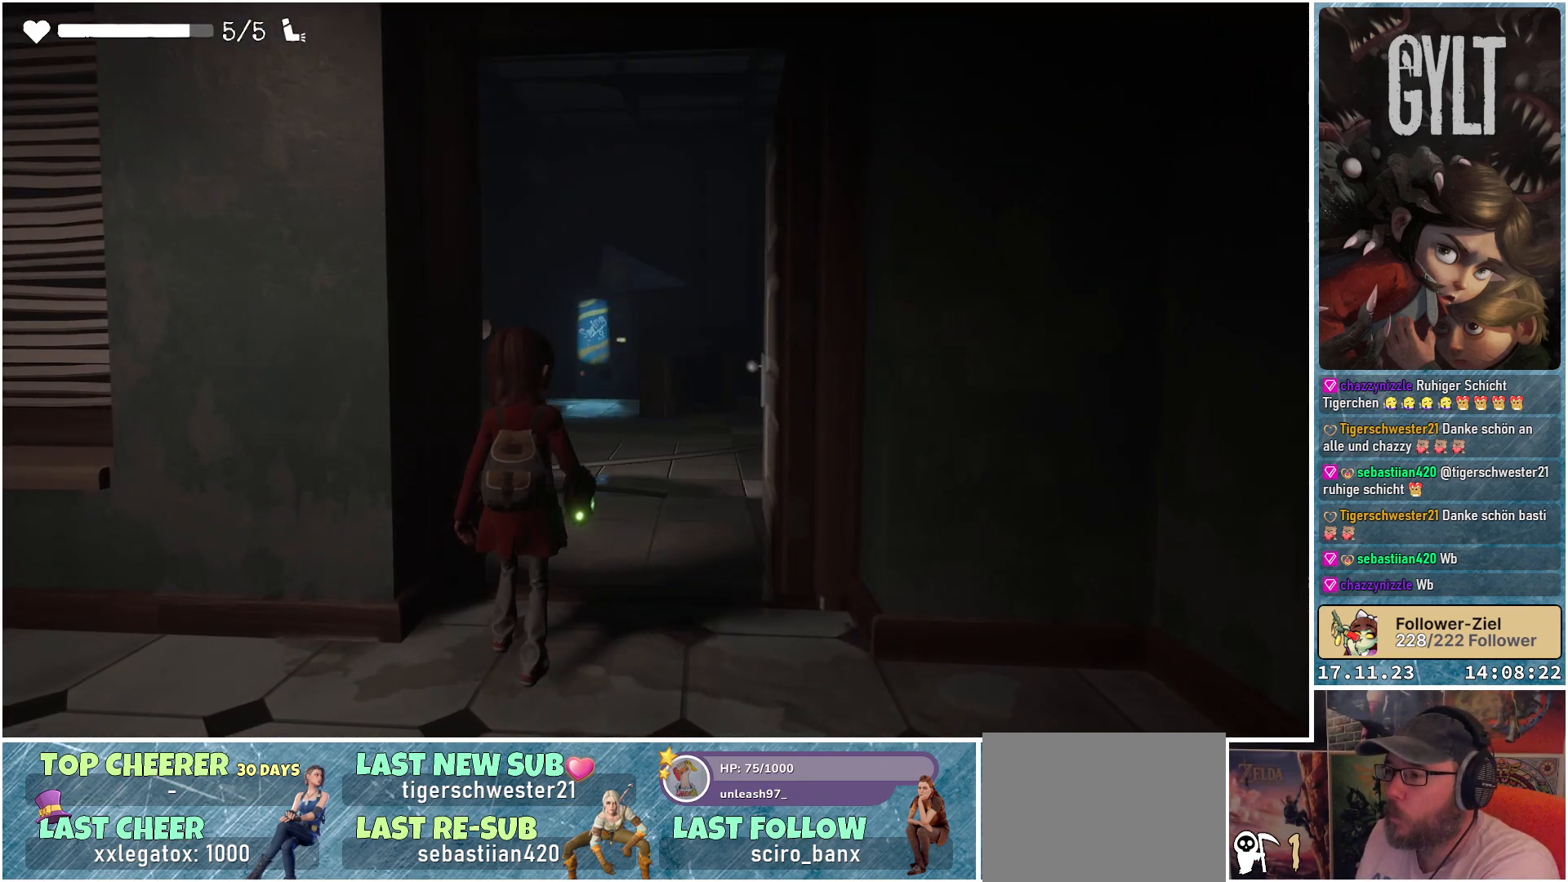
{"buttons": [], "left_stick": "up", "right_stick": "down-left", "events": [[350, "right_stick", "down-left"]]}
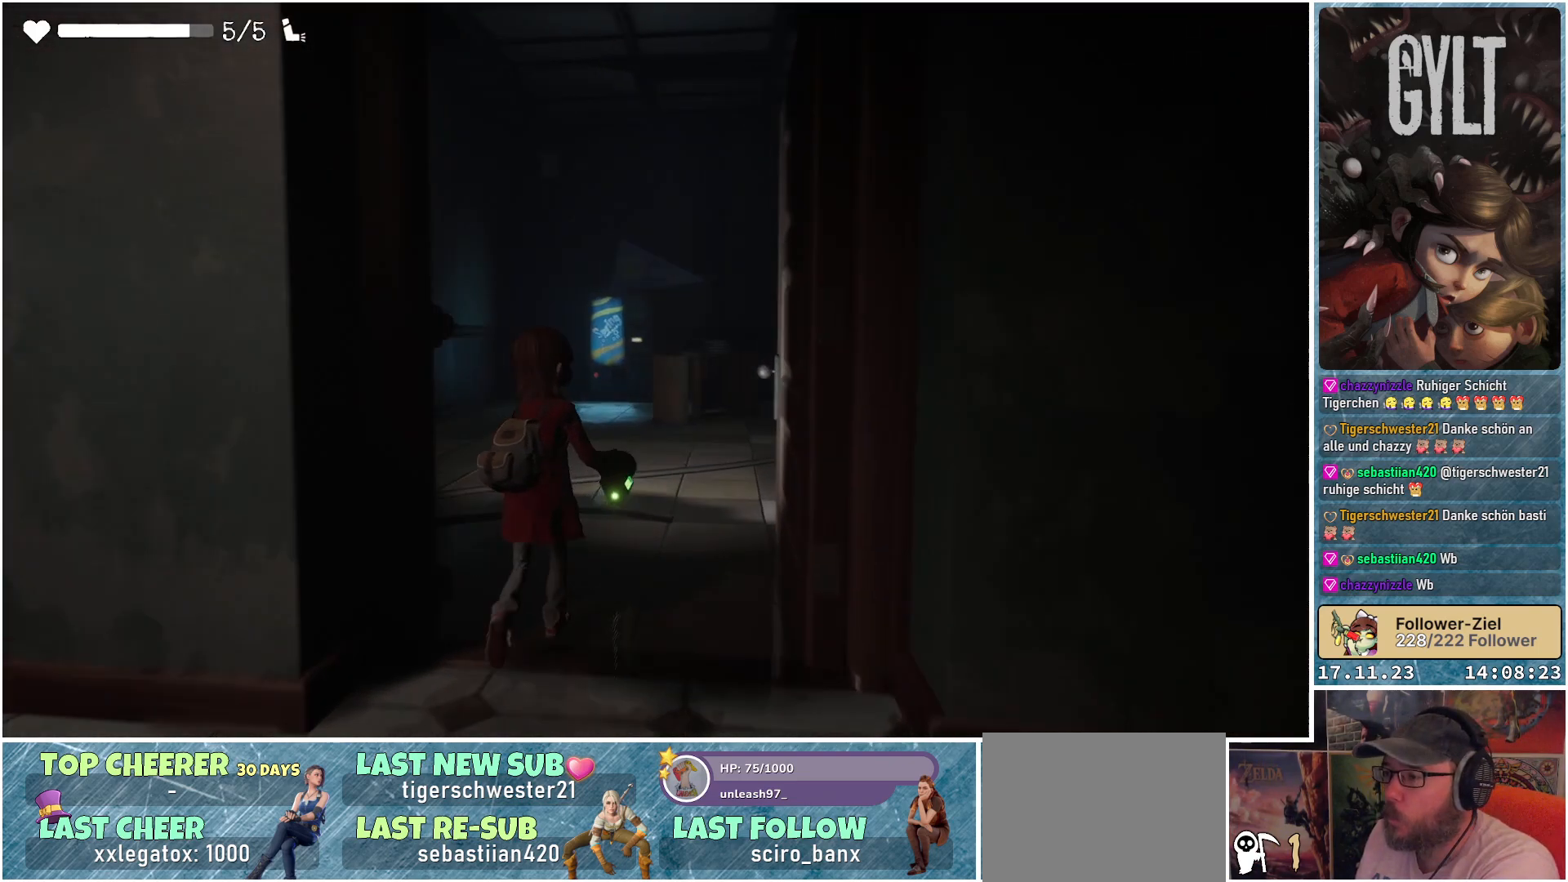
{"buttons": [], "left_stick": "up", "right_stick": "down-left", "events": []}
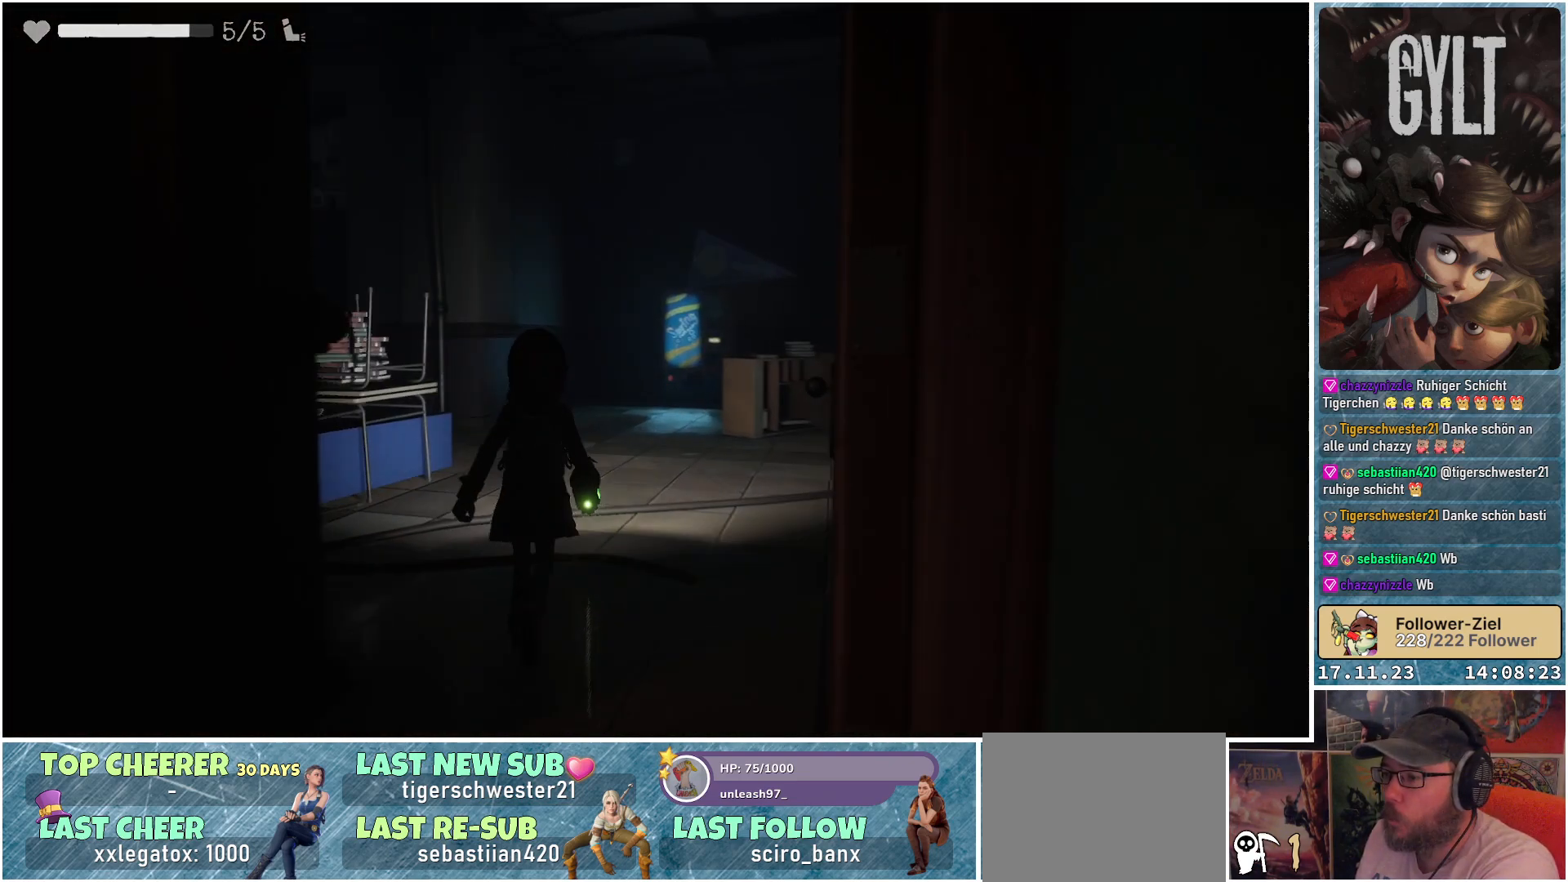
{"buttons": [], "left_stick": "up-right", "right_stick": "center", "events": [[417, "right_stick", "center"], [500, "left_stick", "up-right"]]}
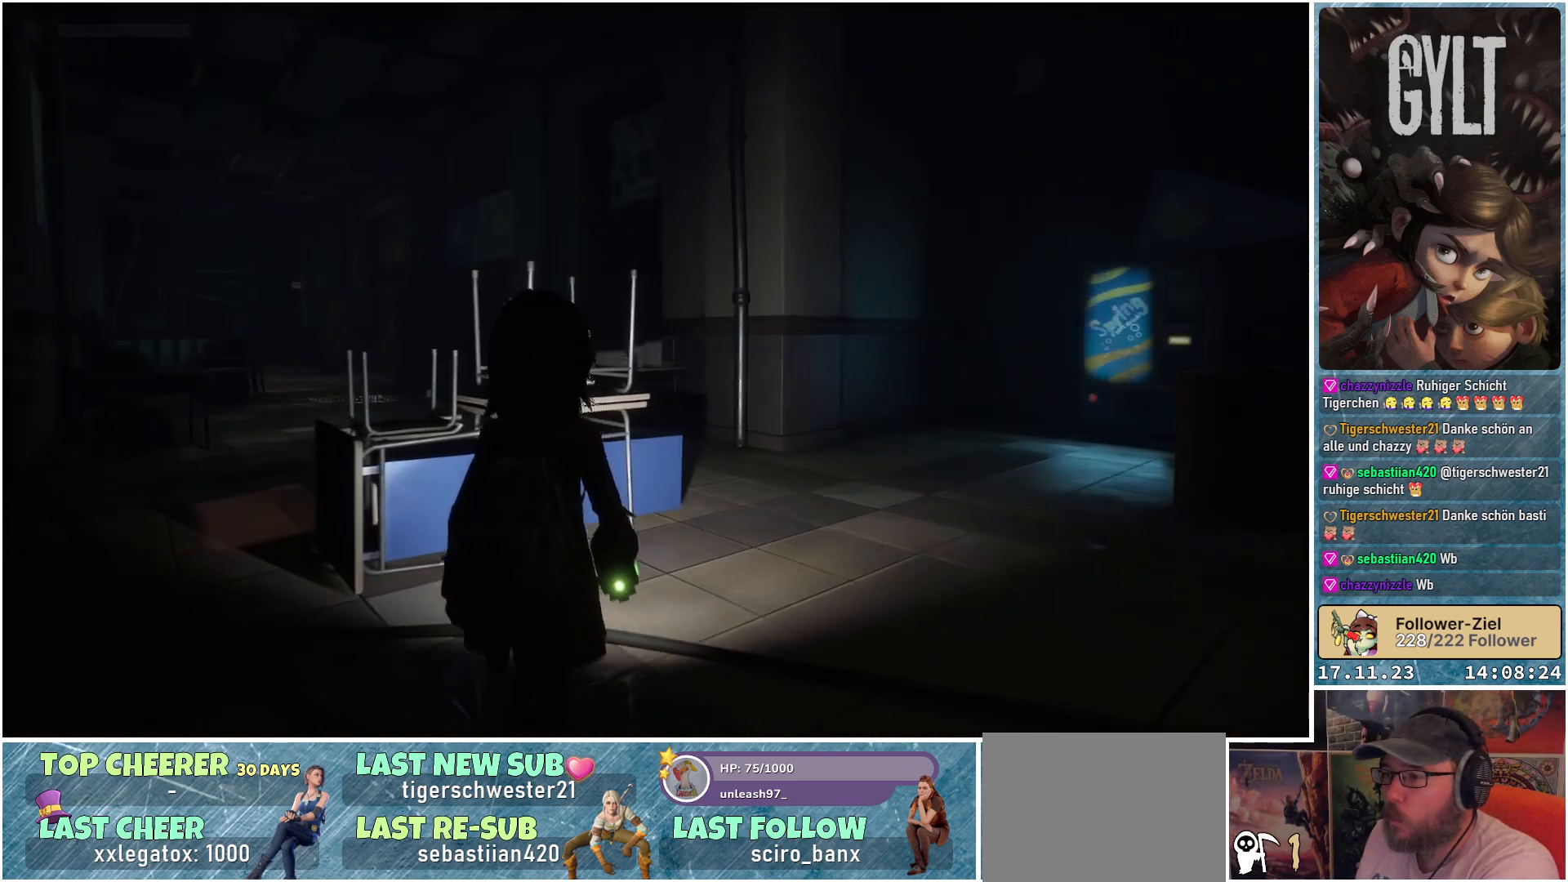
{"buttons": [], "left_stick": "up-right", "right_stick": "center", "events": []}
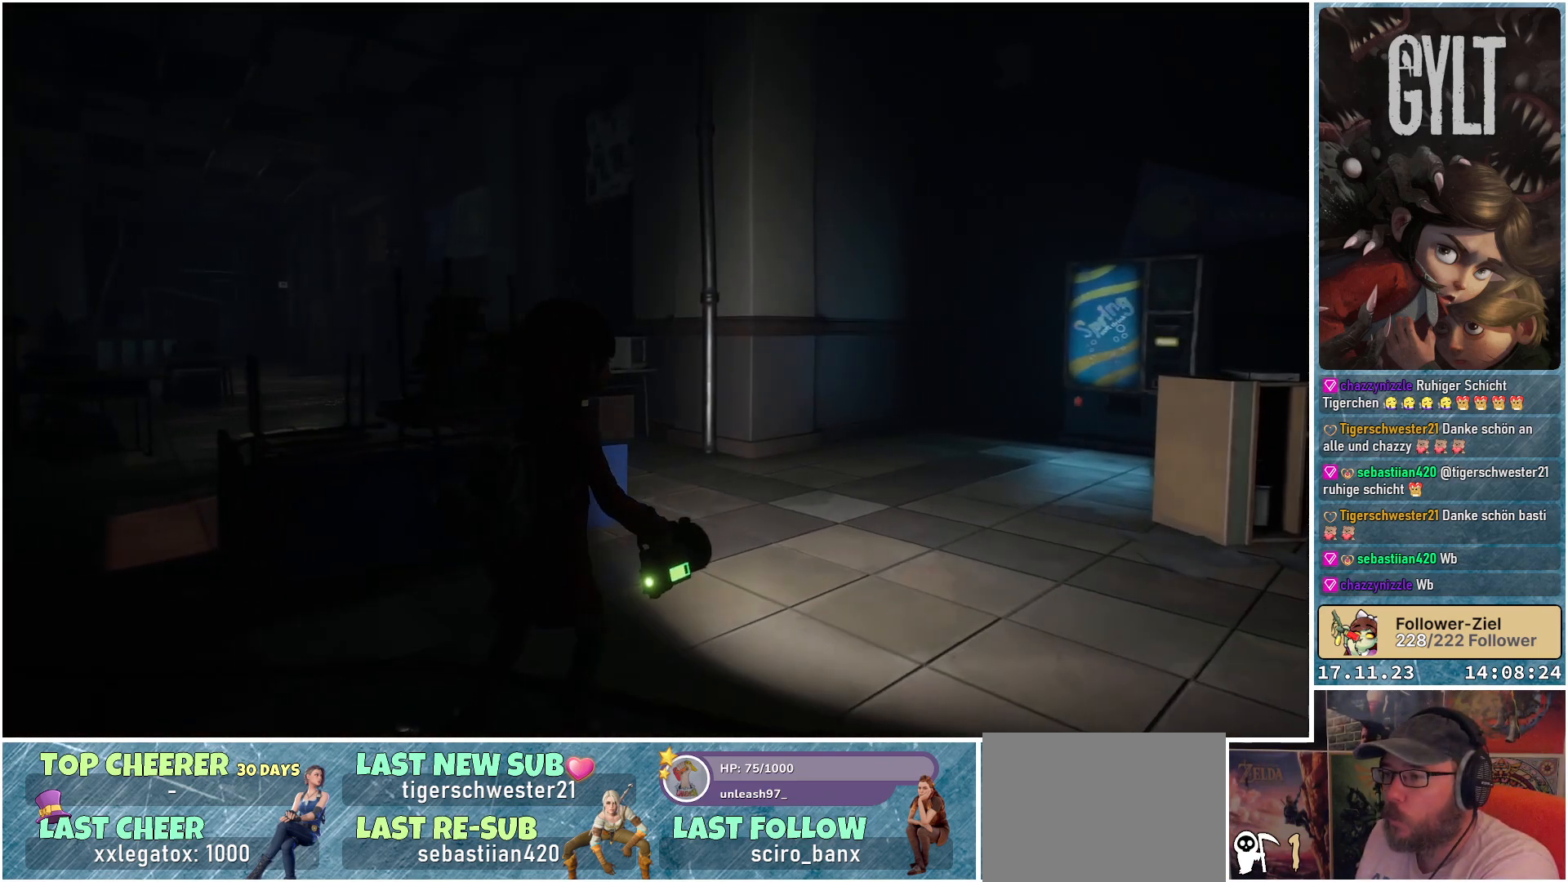
{"buttons": [], "left_stick": "up-right", "right_stick": "right", "events": [[433, "right_stick", "right"]]}
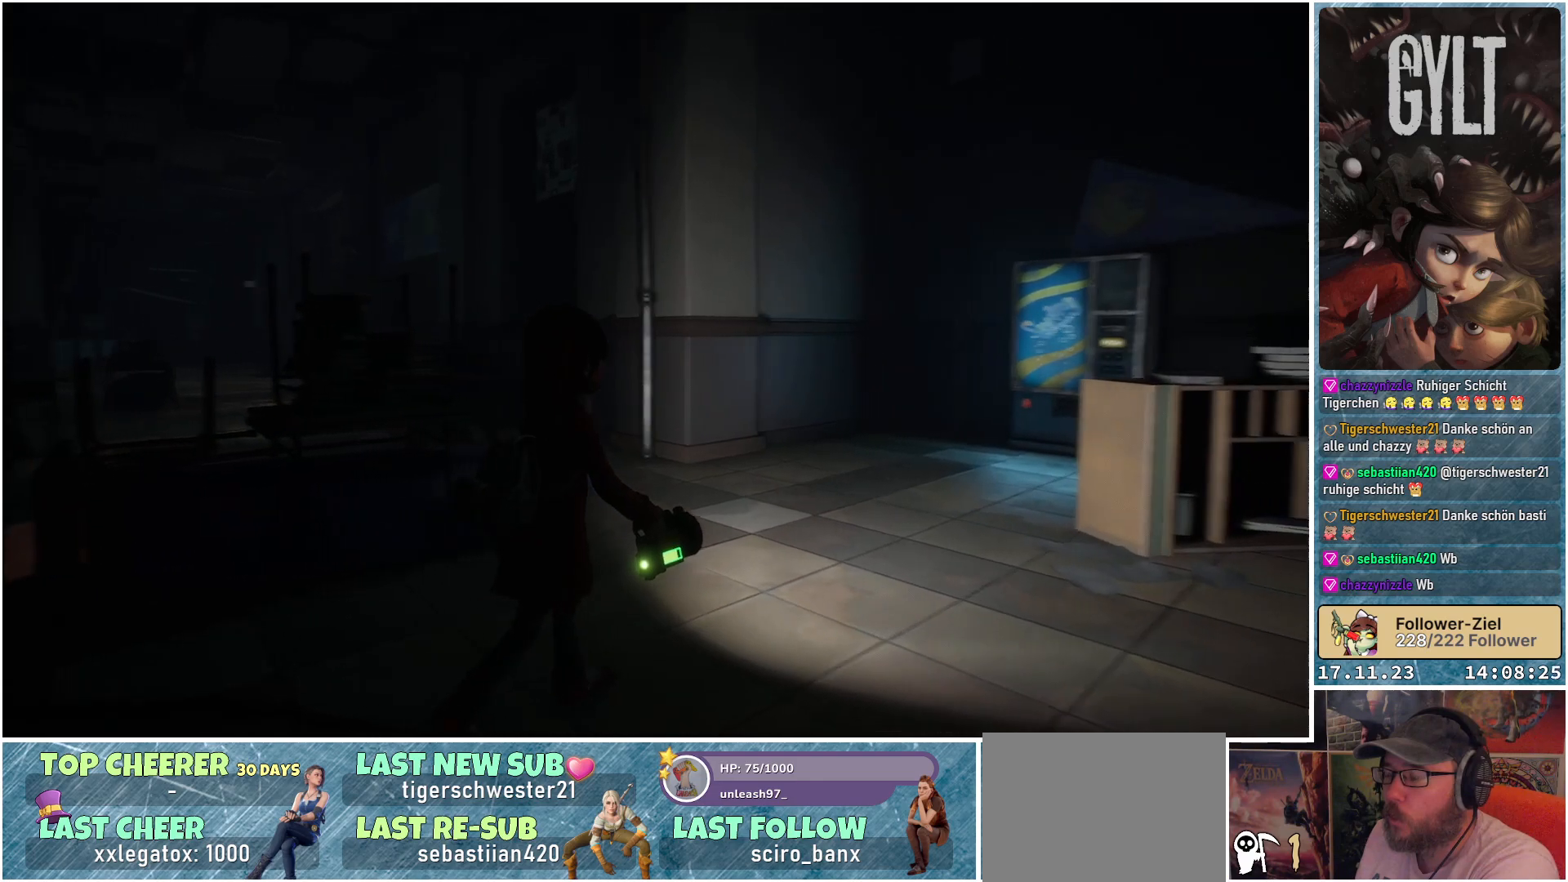
{"buttons": [], "left_stick": "up", "right_stick": "down-right", "events": [[333, "left_stick", "up"], [367, "right_stick", "down-right"]]}
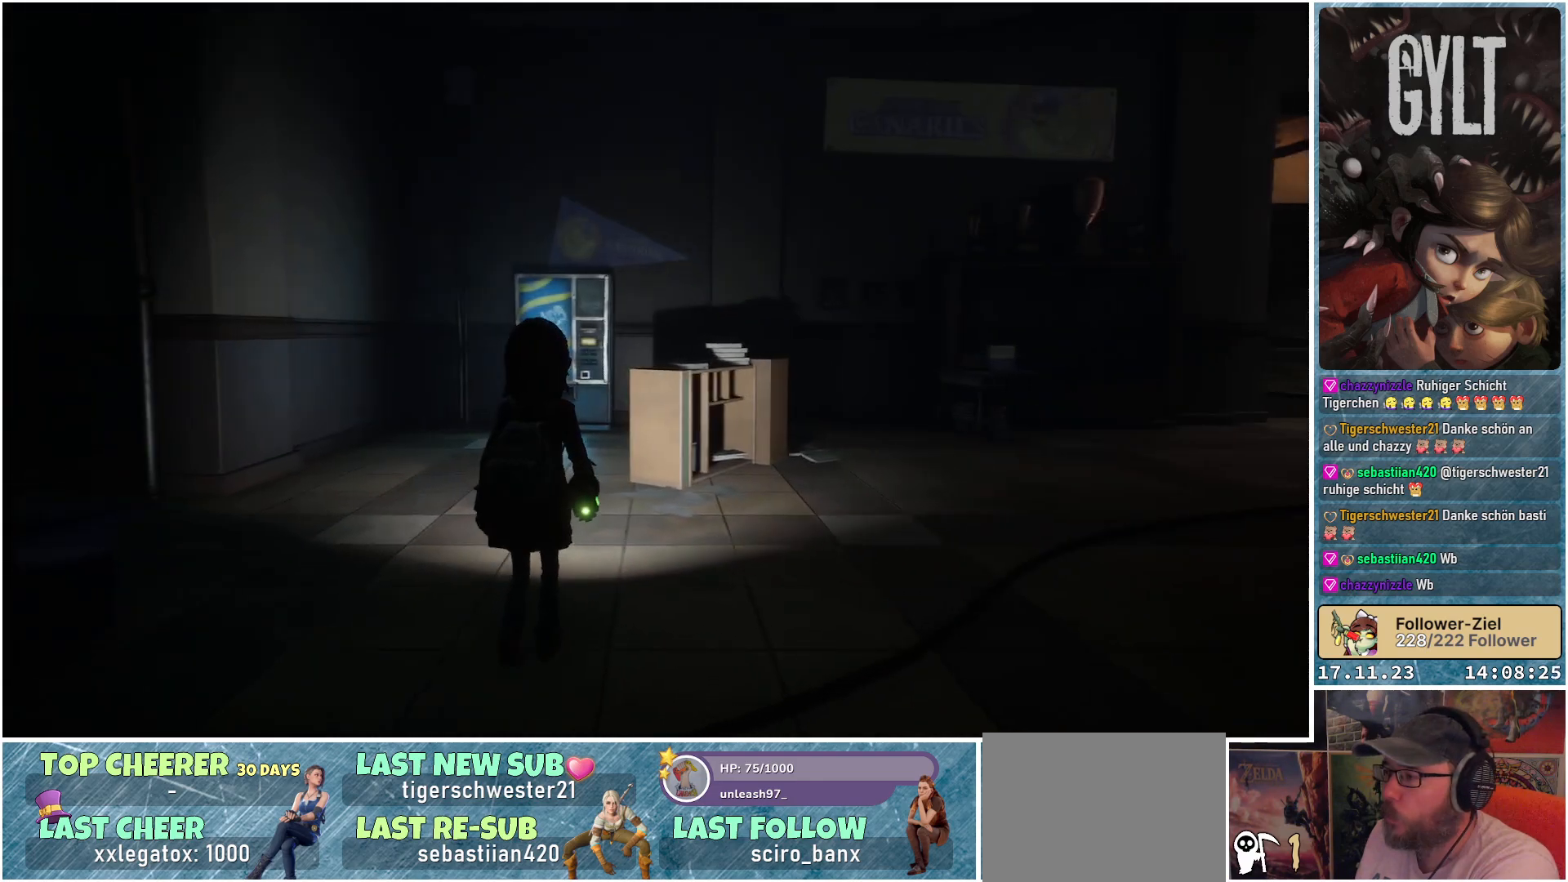
{"buttons": [], "left_stick": "up", "right_stick": "right", "events": [[217, "right_stick", "right"]]}
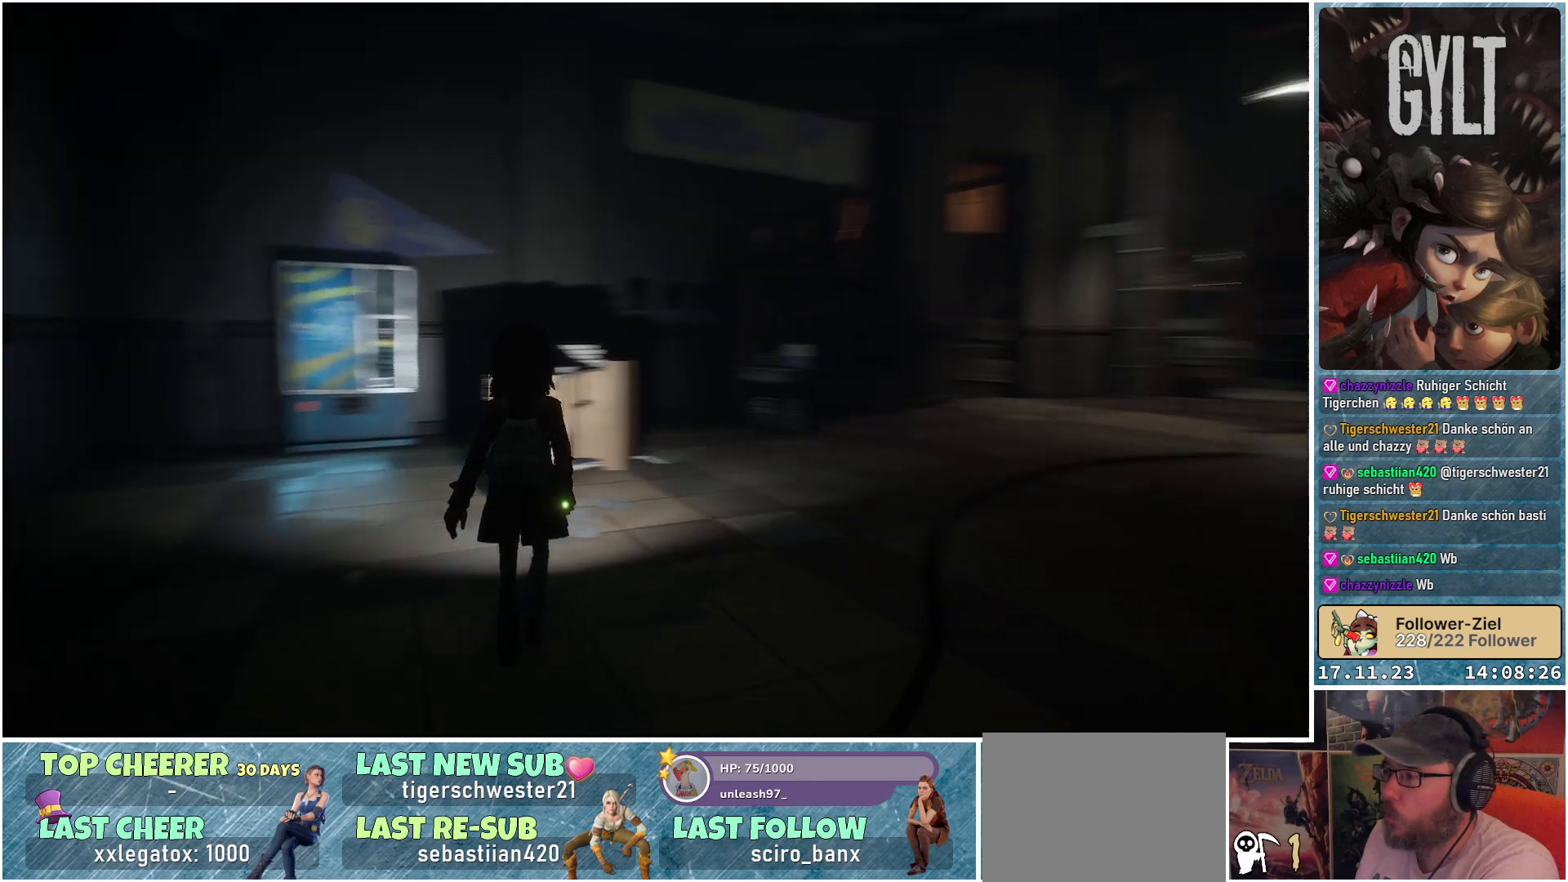
{"buttons": [], "left_stick": "up", "right_stick": "center", "events": [[250, "right_stick", "down-right"], [400, "right_stick", "center"]]}
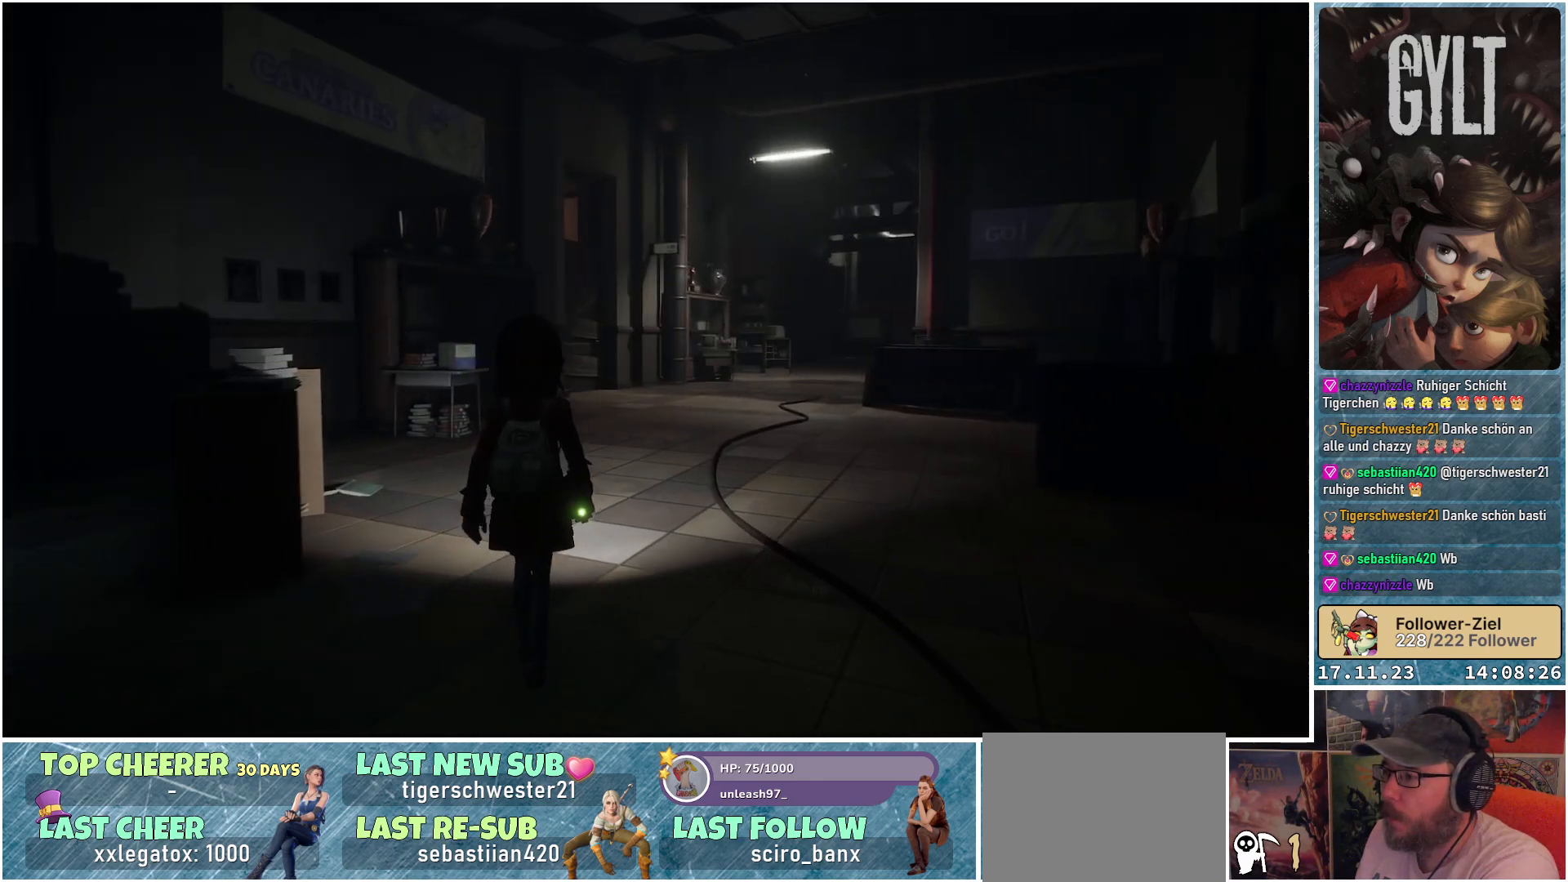
{"buttons": [], "left_stick": "up", "right_stick": "right", "events": [[333, "right_stick", "right"]]}
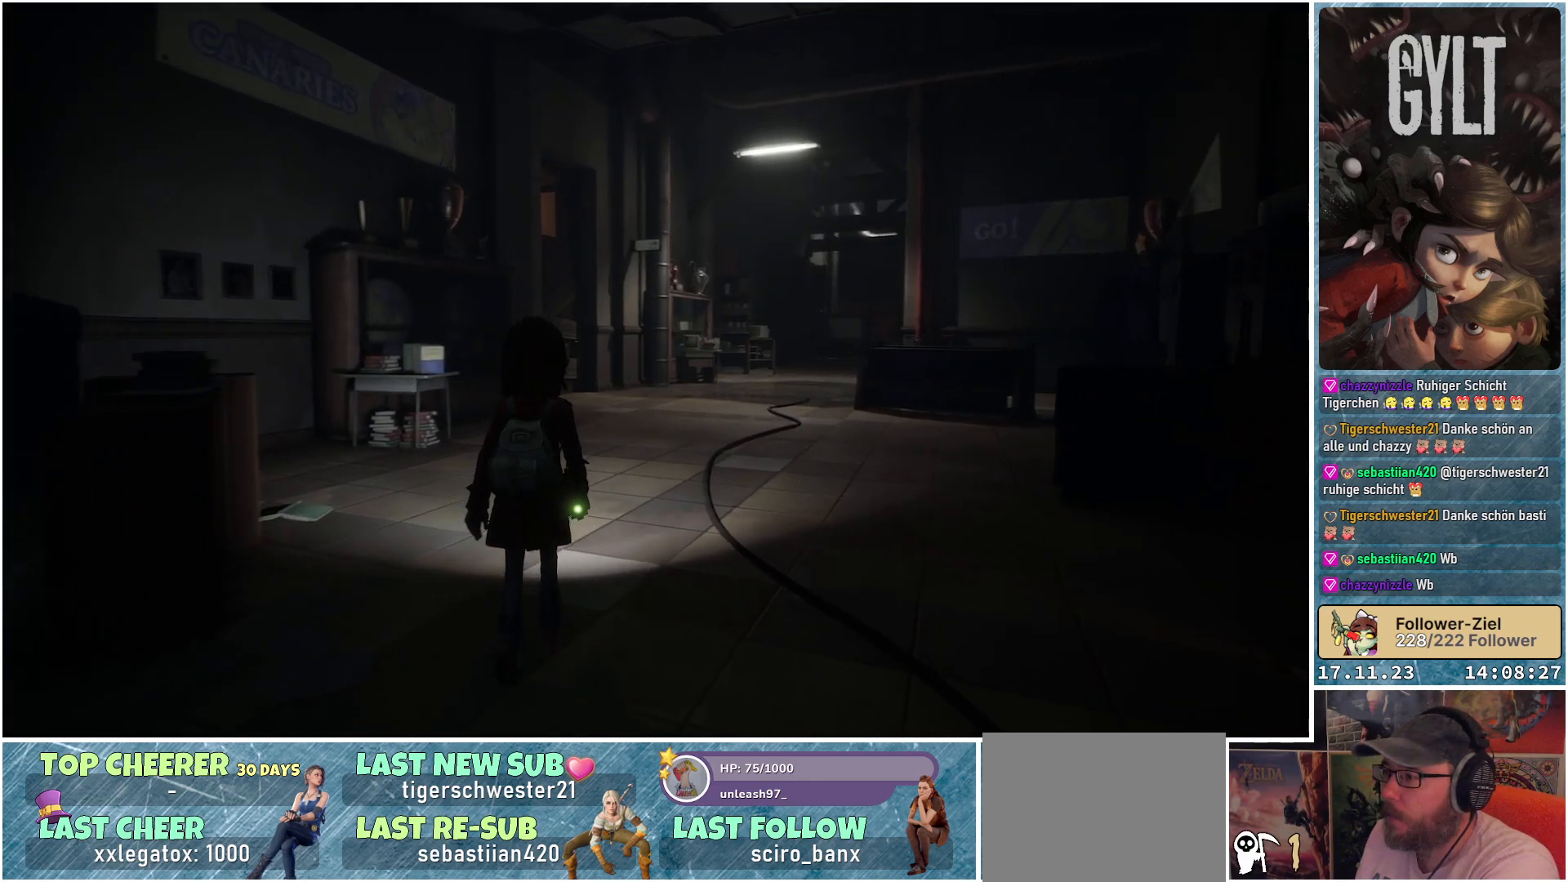
{"buttons": [], "left_stick": "up", "right_stick": "down-right", "events": [[217, "right_stick", "down-right"]]}
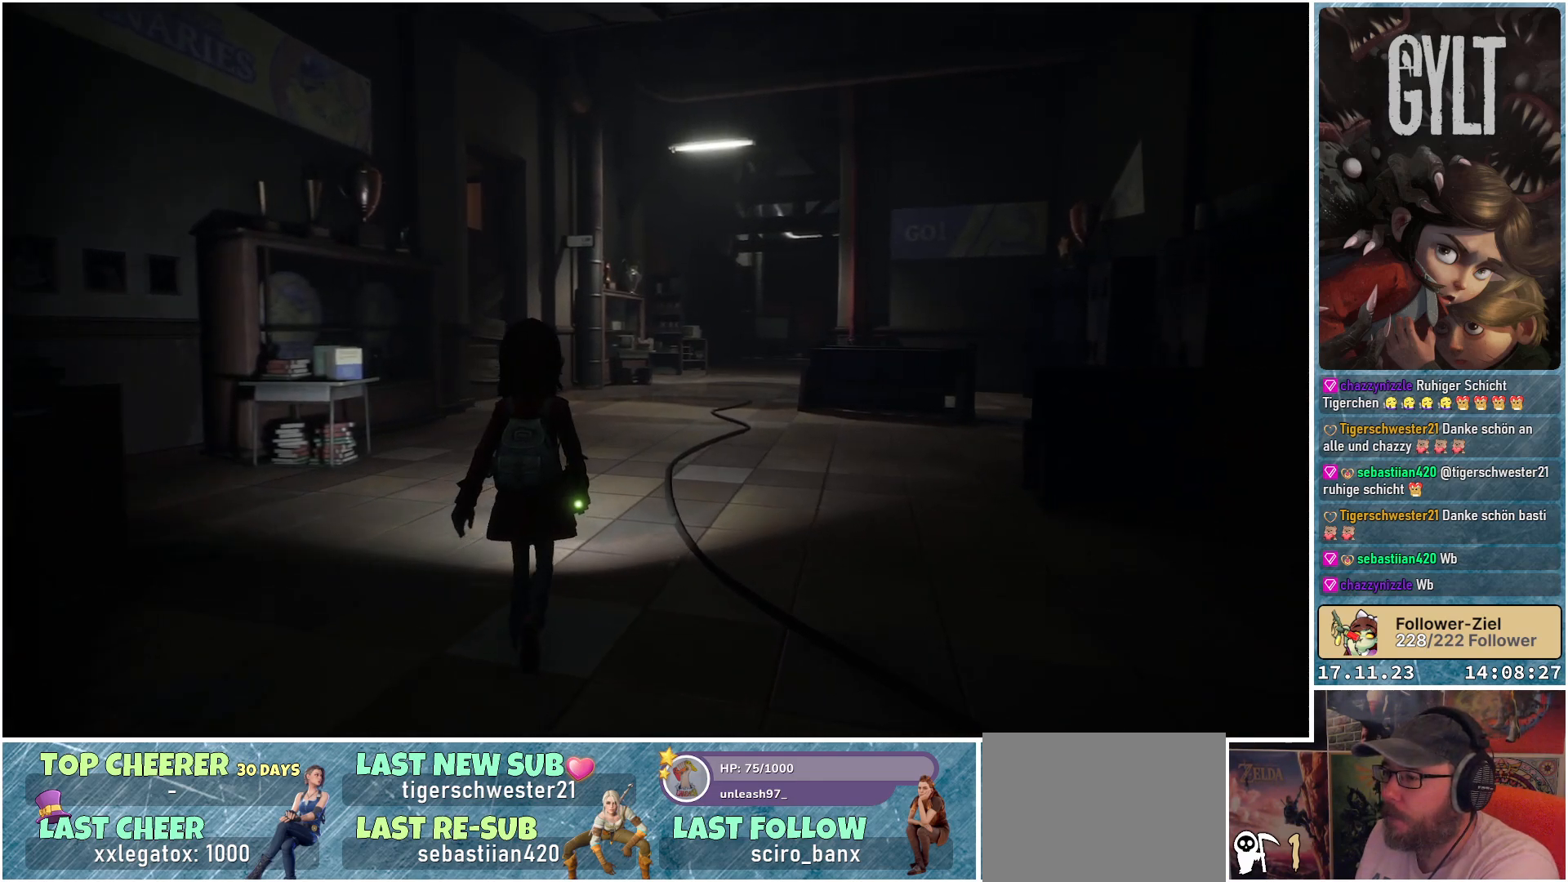
{"buttons": [], "left_stick": "up", "right_stick": "down-right", "events": []}
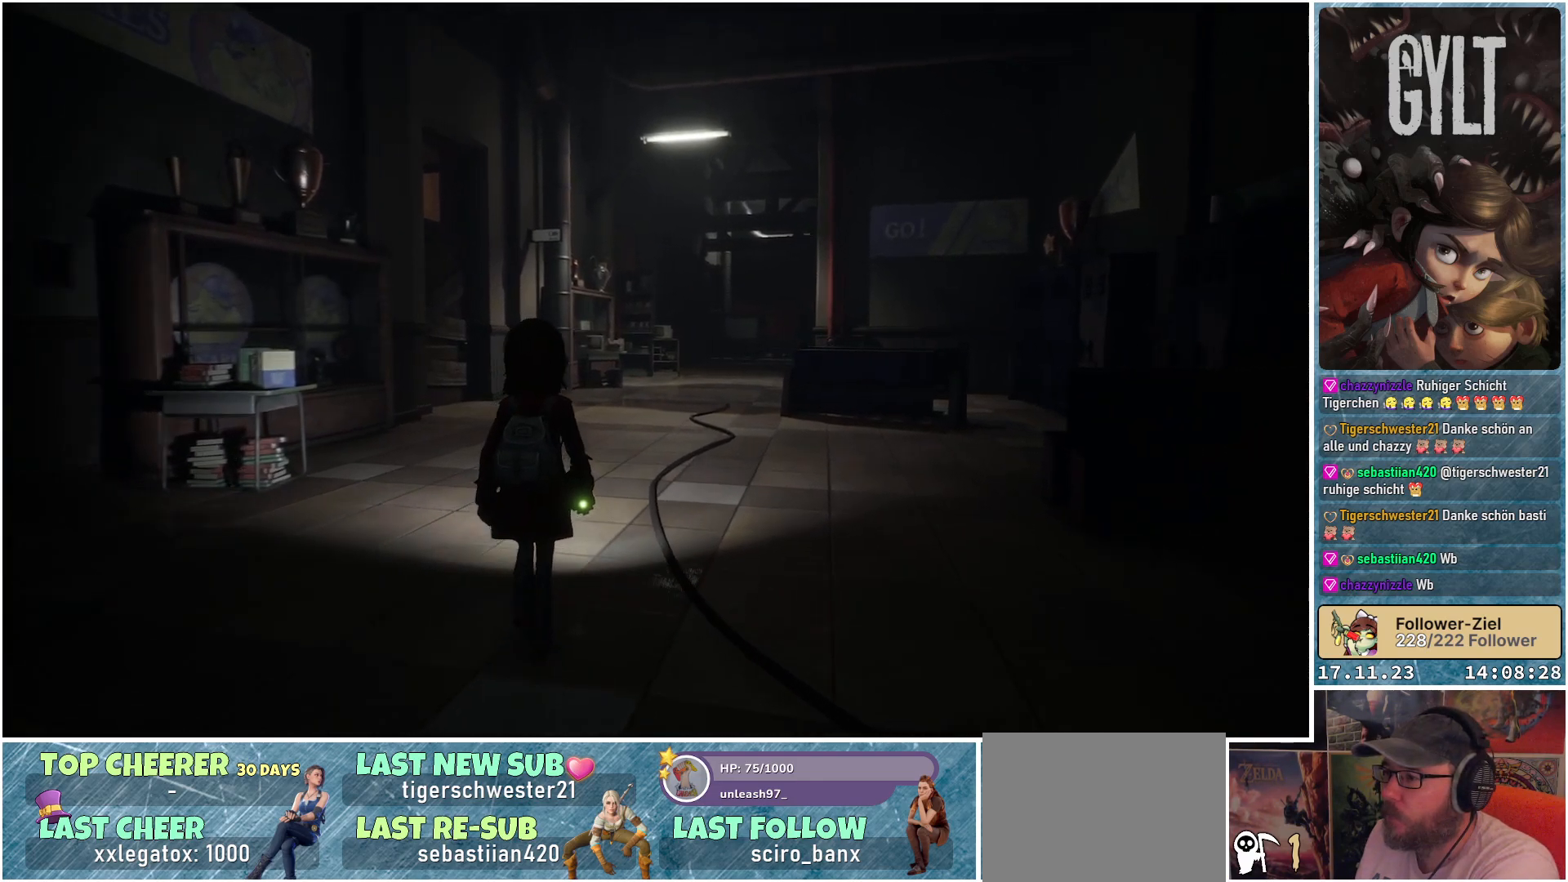
{"buttons": [], "left_stick": "up", "right_stick": "down-right", "events": []}
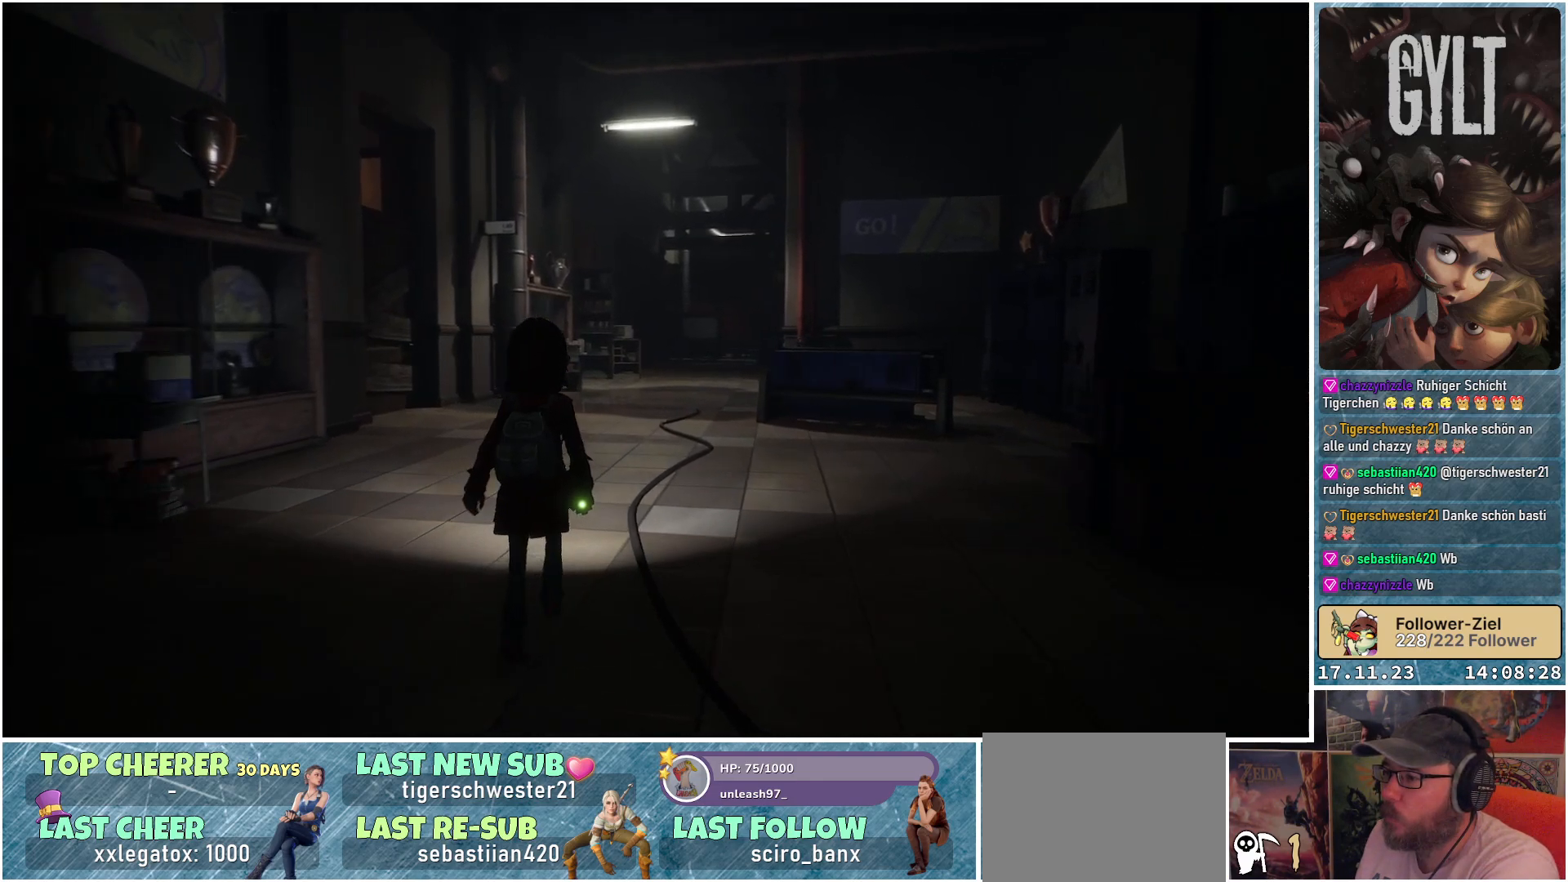
{"buttons": [], "left_stick": "up-left", "right_stick": "down-right", "events": [[383, "left_stick", "up-left"]]}
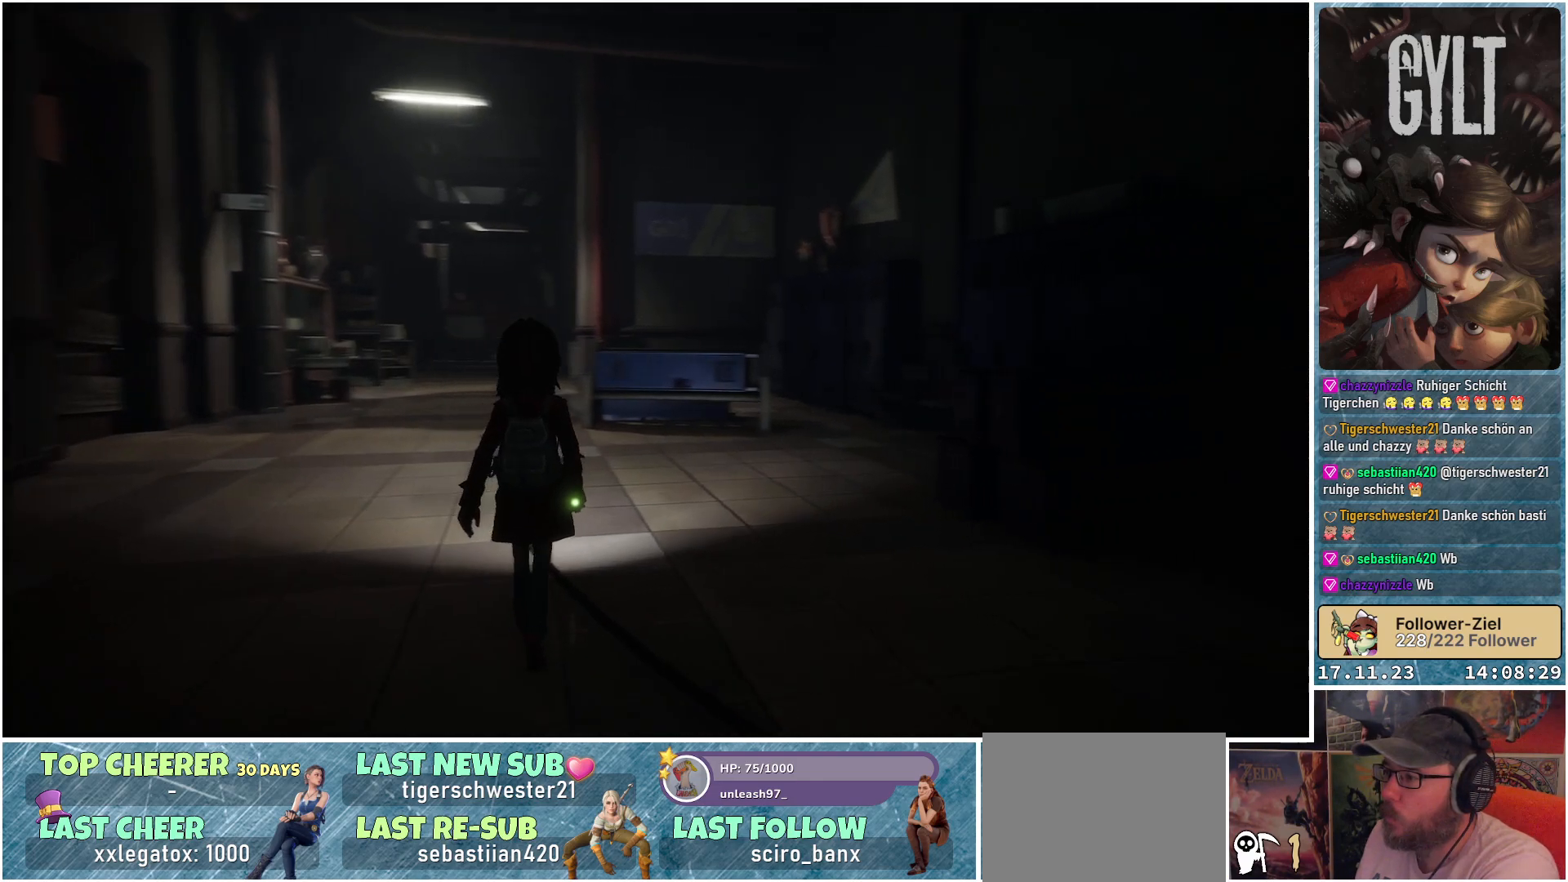
{"buttons": [], "left_stick": "up-left", "right_stick": "center", "events": [[500, "right_stick", "center"]]}
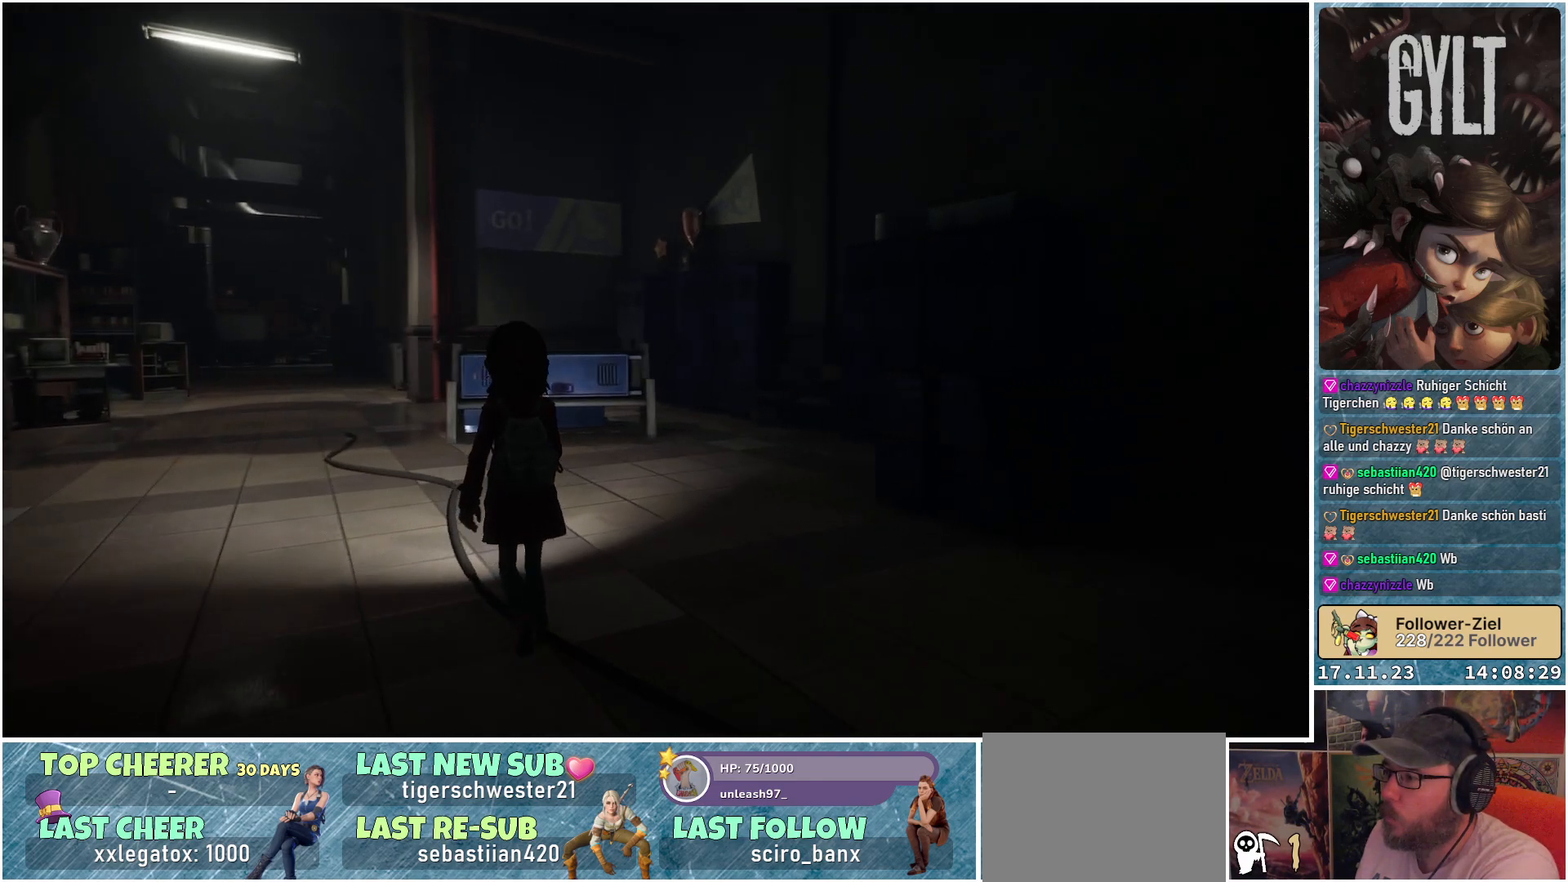
{"buttons": [], "left_stick": "up-left", "right_stick": "left", "events": [[383, "right_stick", "left"]]}
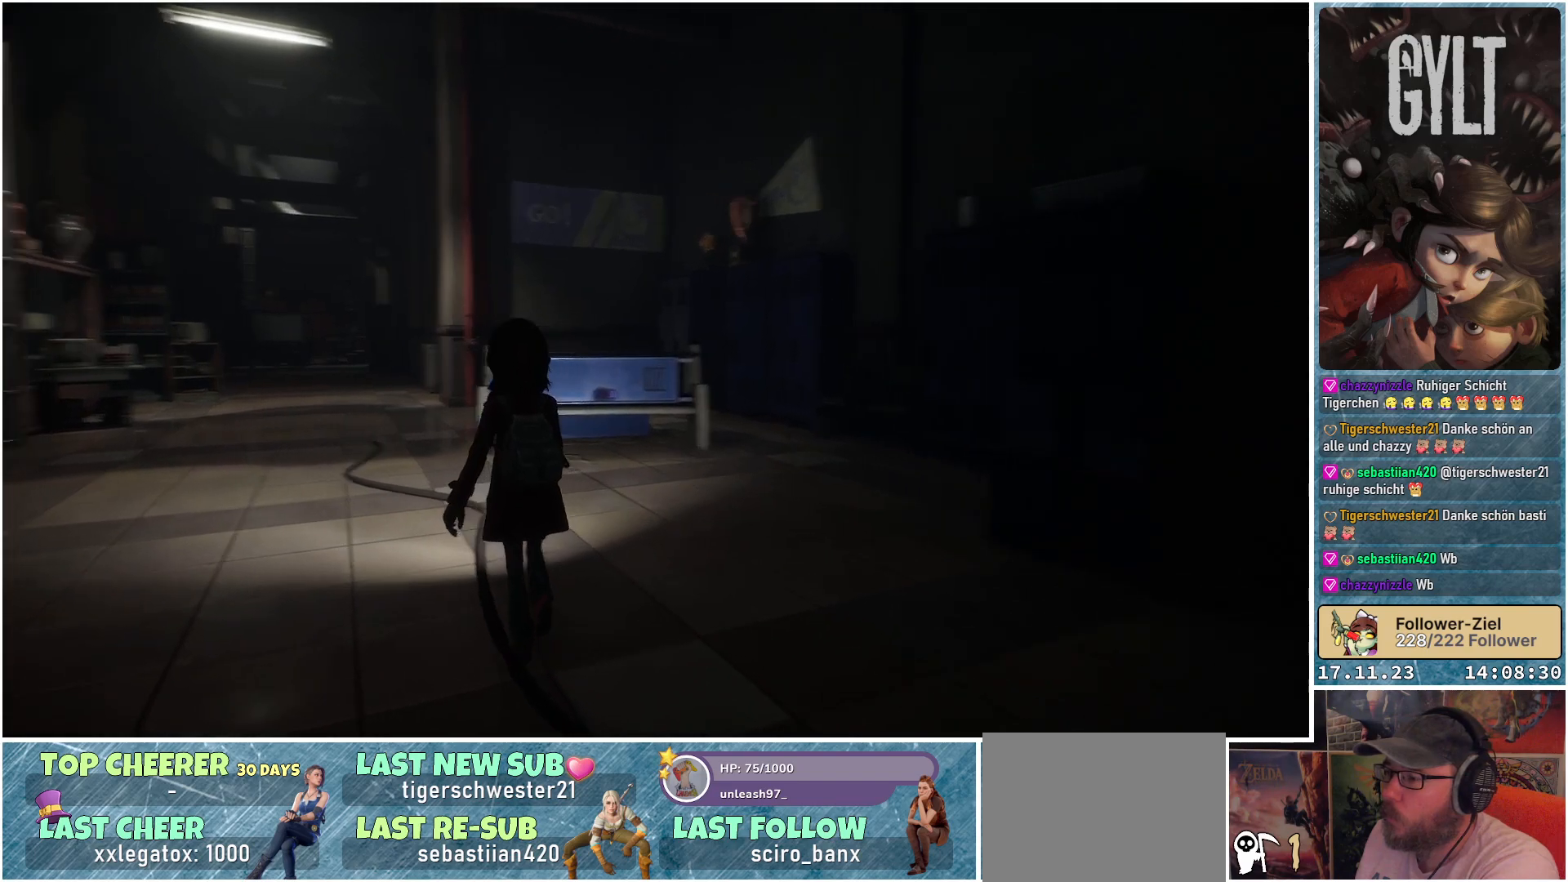
{"buttons": [], "left_stick": "up", "right_stick": "center", "events": [[233, "left_stick", "up"], [267, "right_stick", "center"]]}